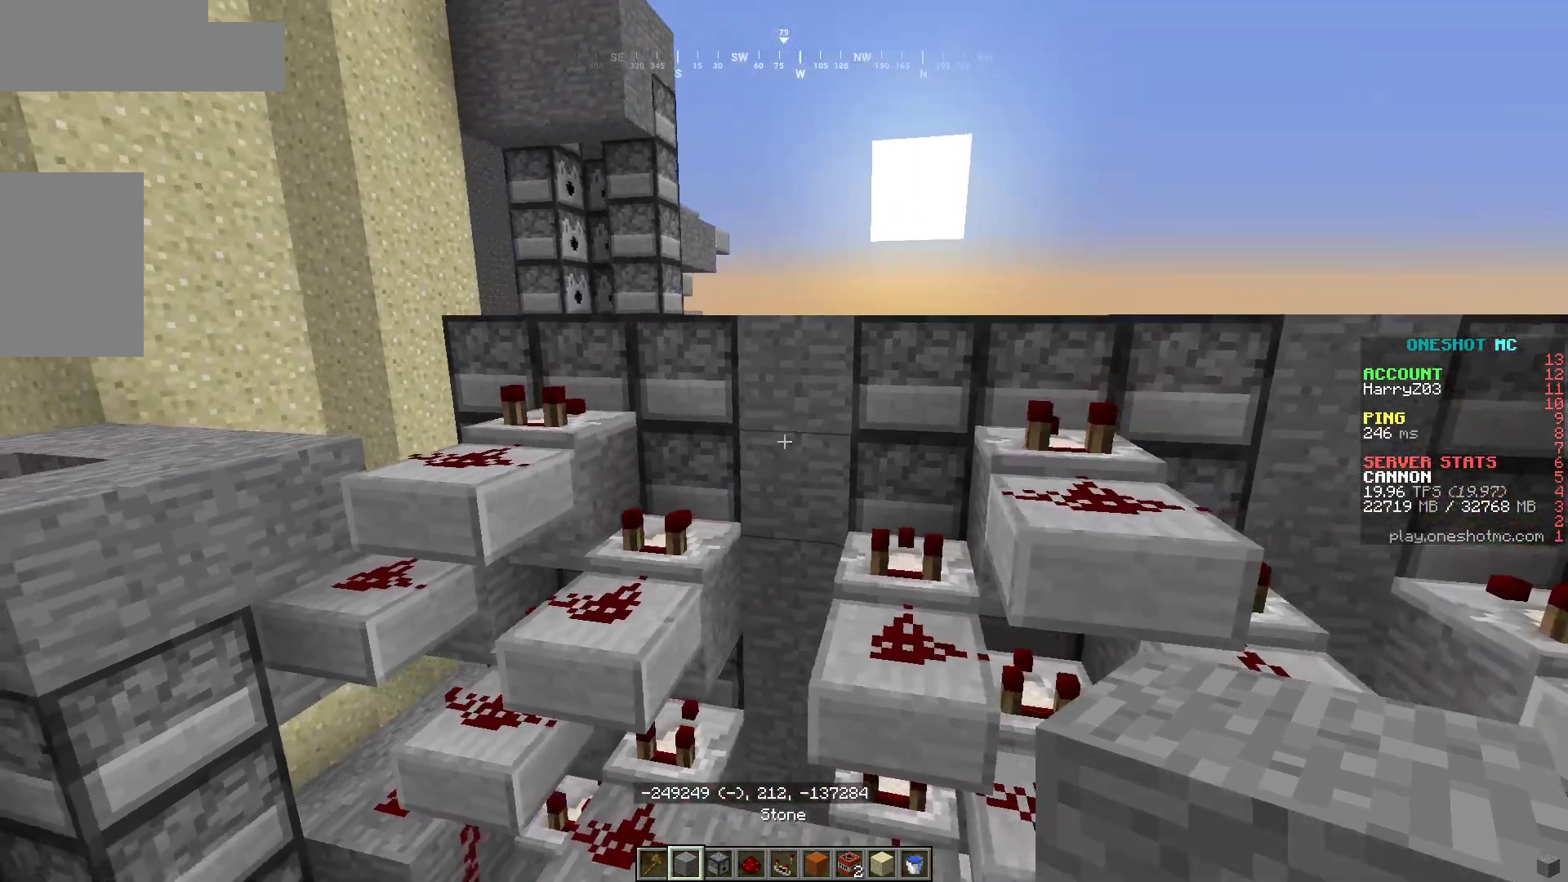
Gameplay with keyboard and mouse; each line is a JSON object with the keys and mouse buttons held at the frame after it. "events" lists presses ("down") and releases ("up") of "a", "d", "s", "w", "mouse_left" and "mouse_right" between this image and that frame as [ms after this image, input, new state], when the widget could be followed in between. "mouse_left", "mouse_right" = the "left", "right" buttons of the "mouse" list. No other keys are recorded. Fast repeated clicks can show as one long hold. Mouse movement is not recorded.
{"keys": [], "mouse": [], "events": [[33, "a", "up"]]}
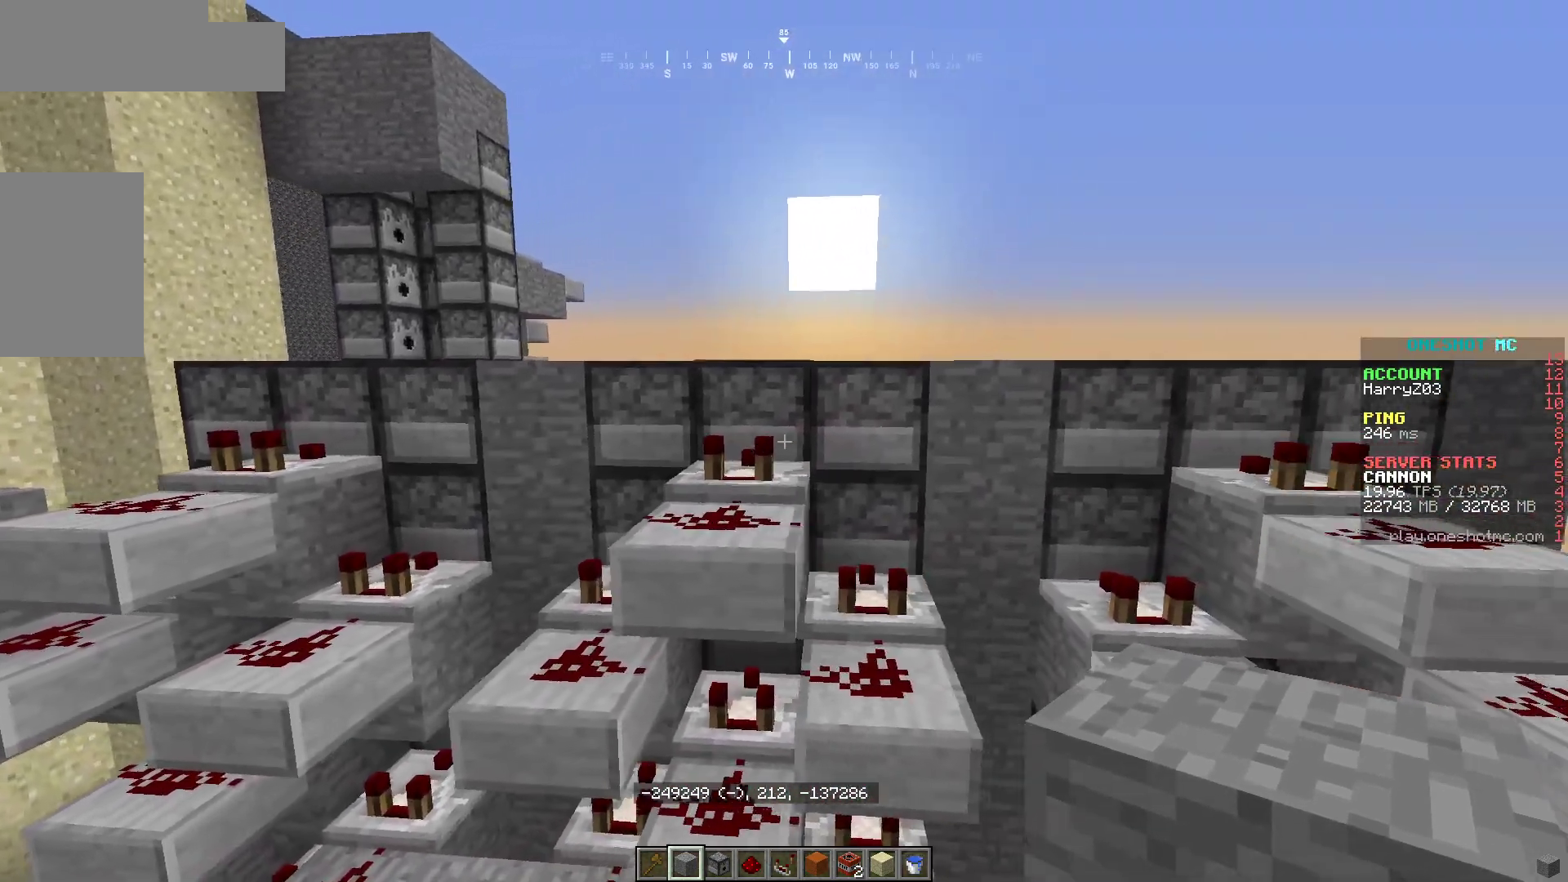
{"keys": ["d"], "mouse": [], "events": [[367, "d", "down"]]}
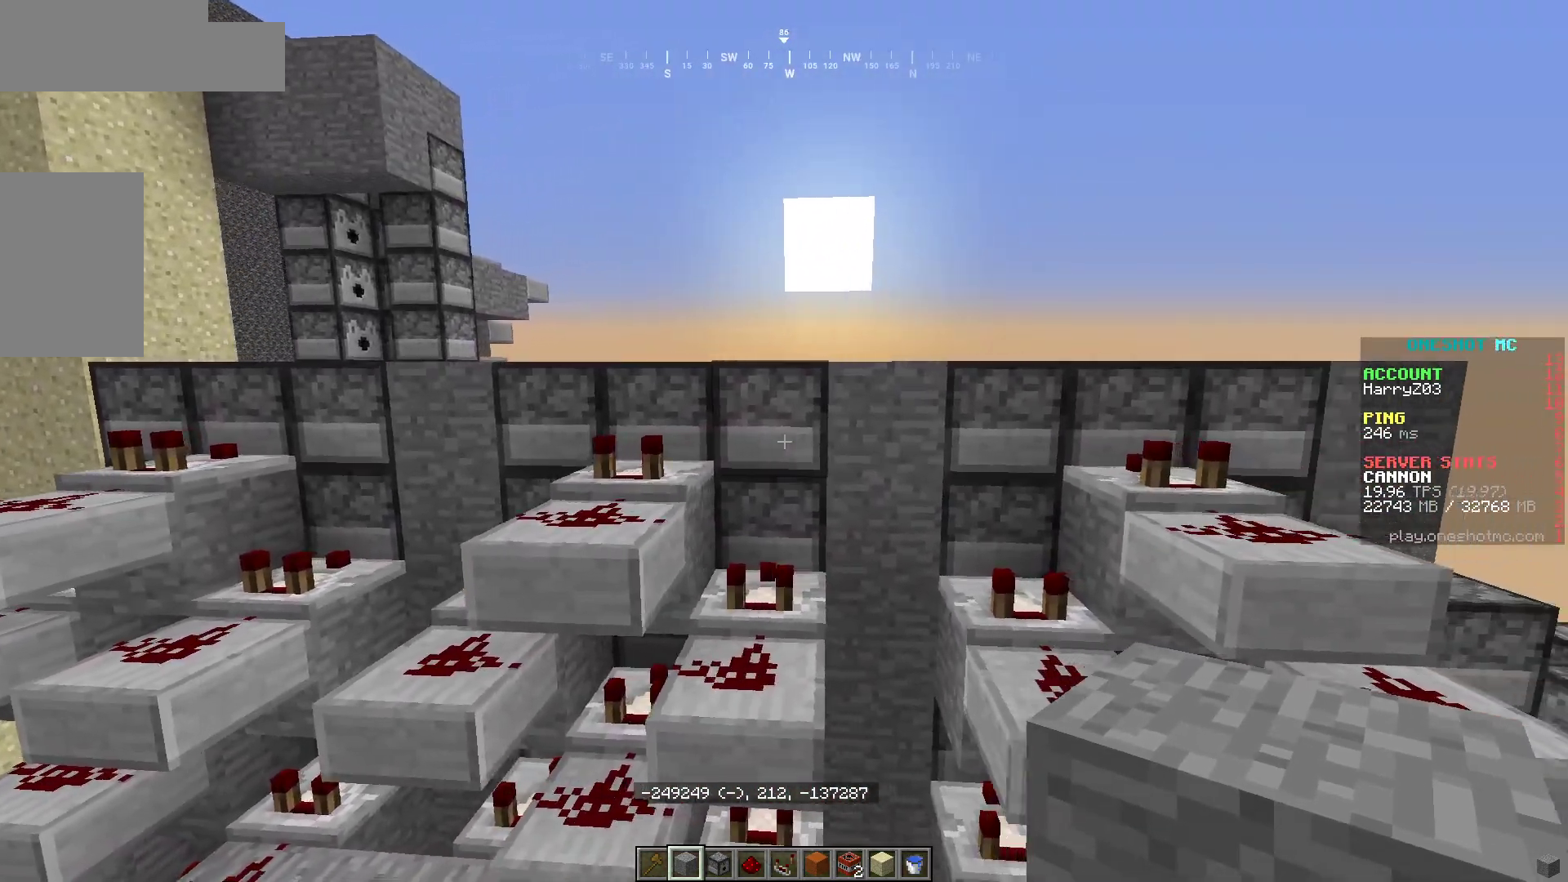
{"keys": [], "mouse": [], "events": [[383, "a", "down"], [383, "d", "up"], [483, "a", "up"]]}
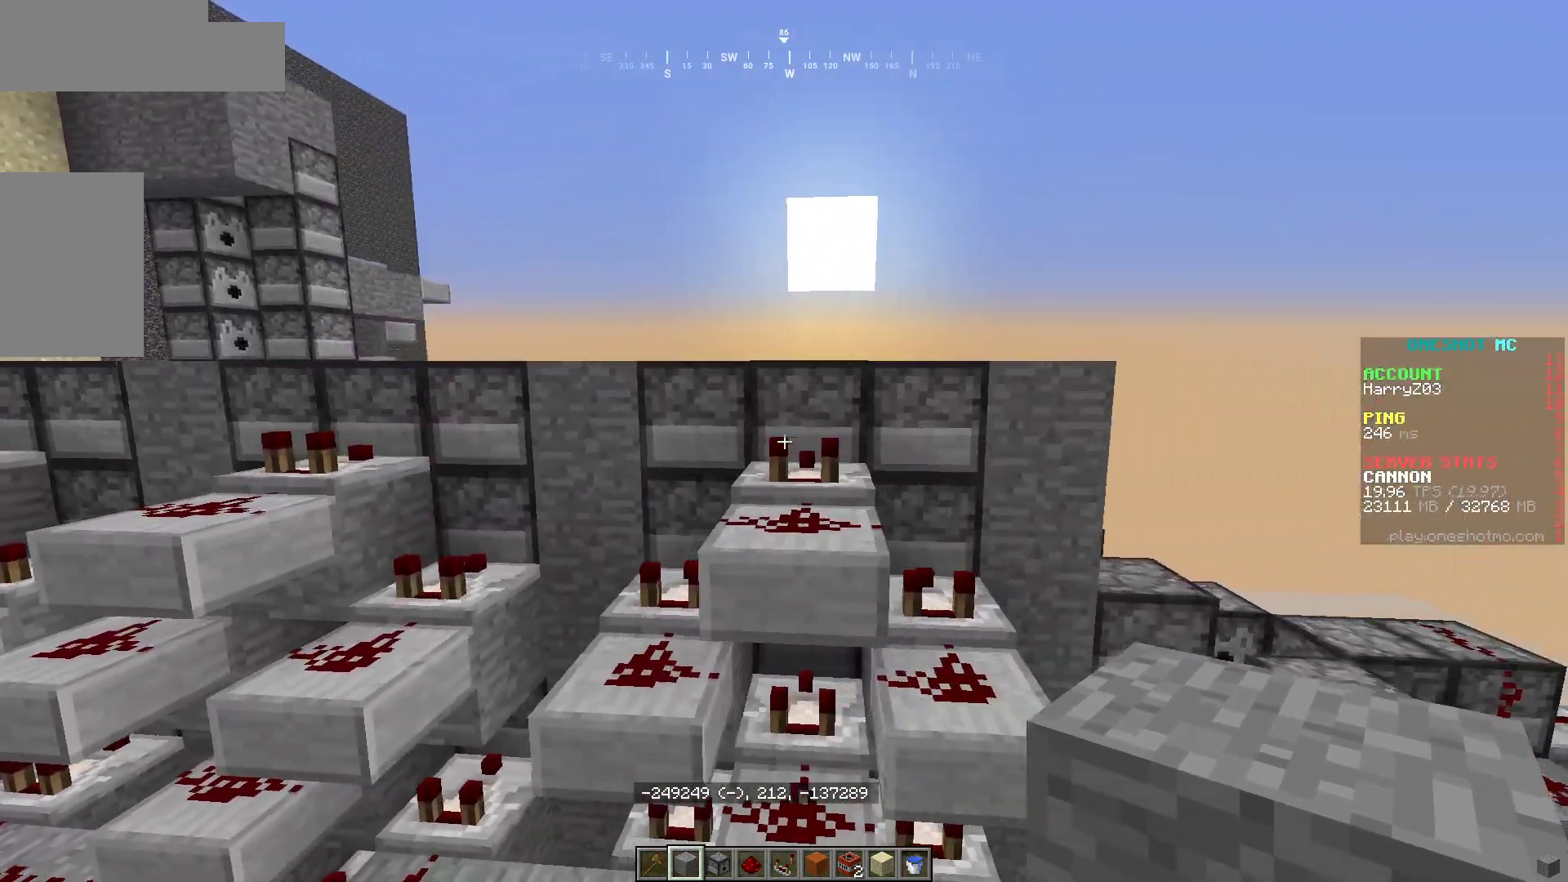
{"keys": ["d"], "mouse": [], "events": [[467, "d", "down"]]}
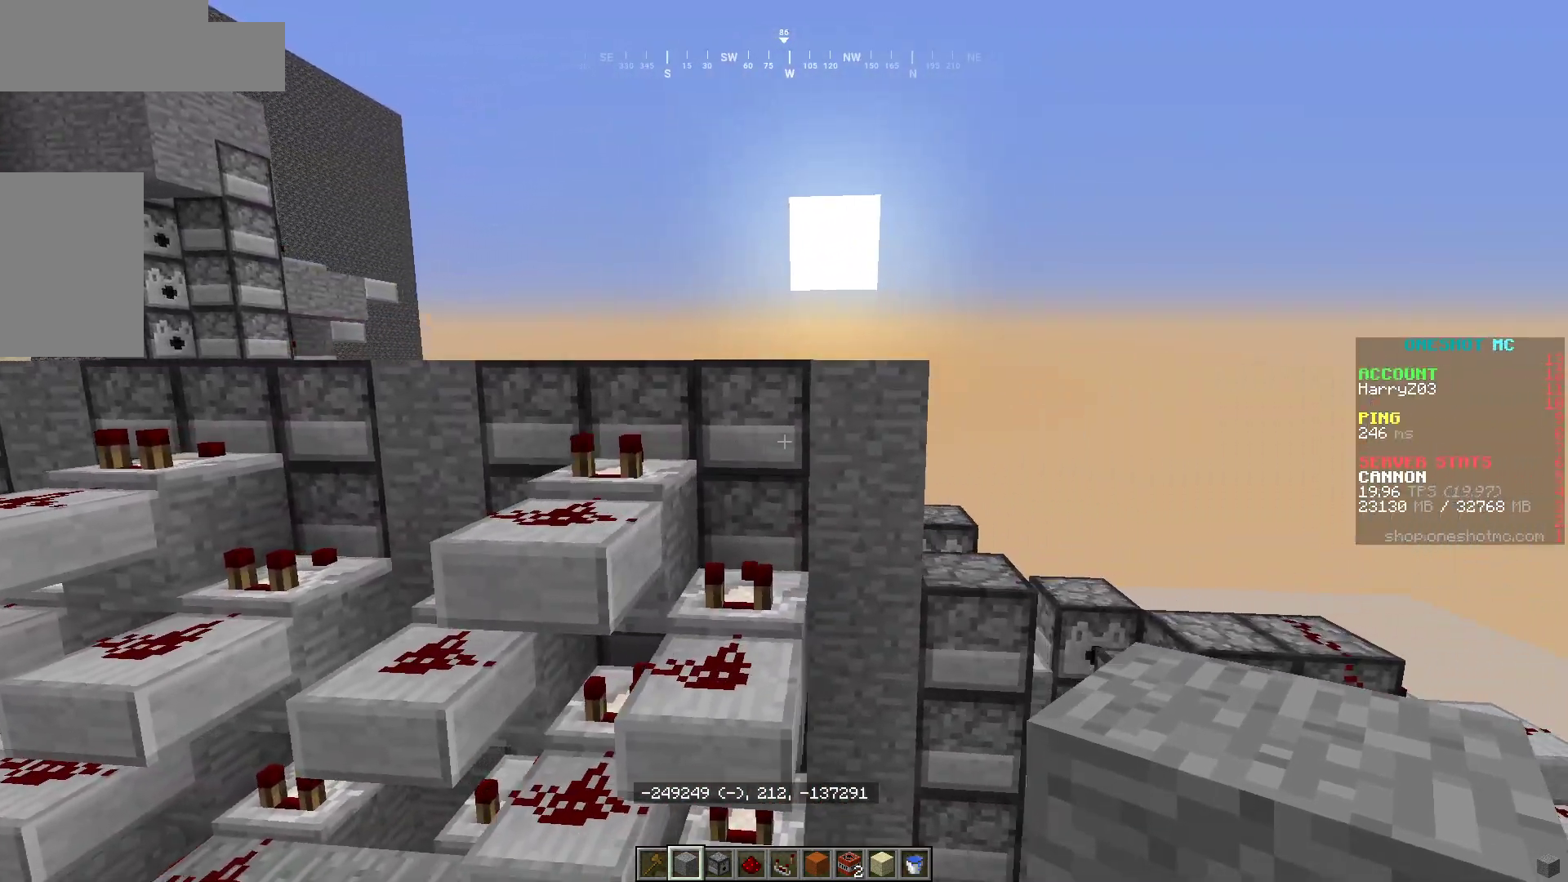
{"keys": [], "mouse": [], "events": [[433, "d", "up"]]}
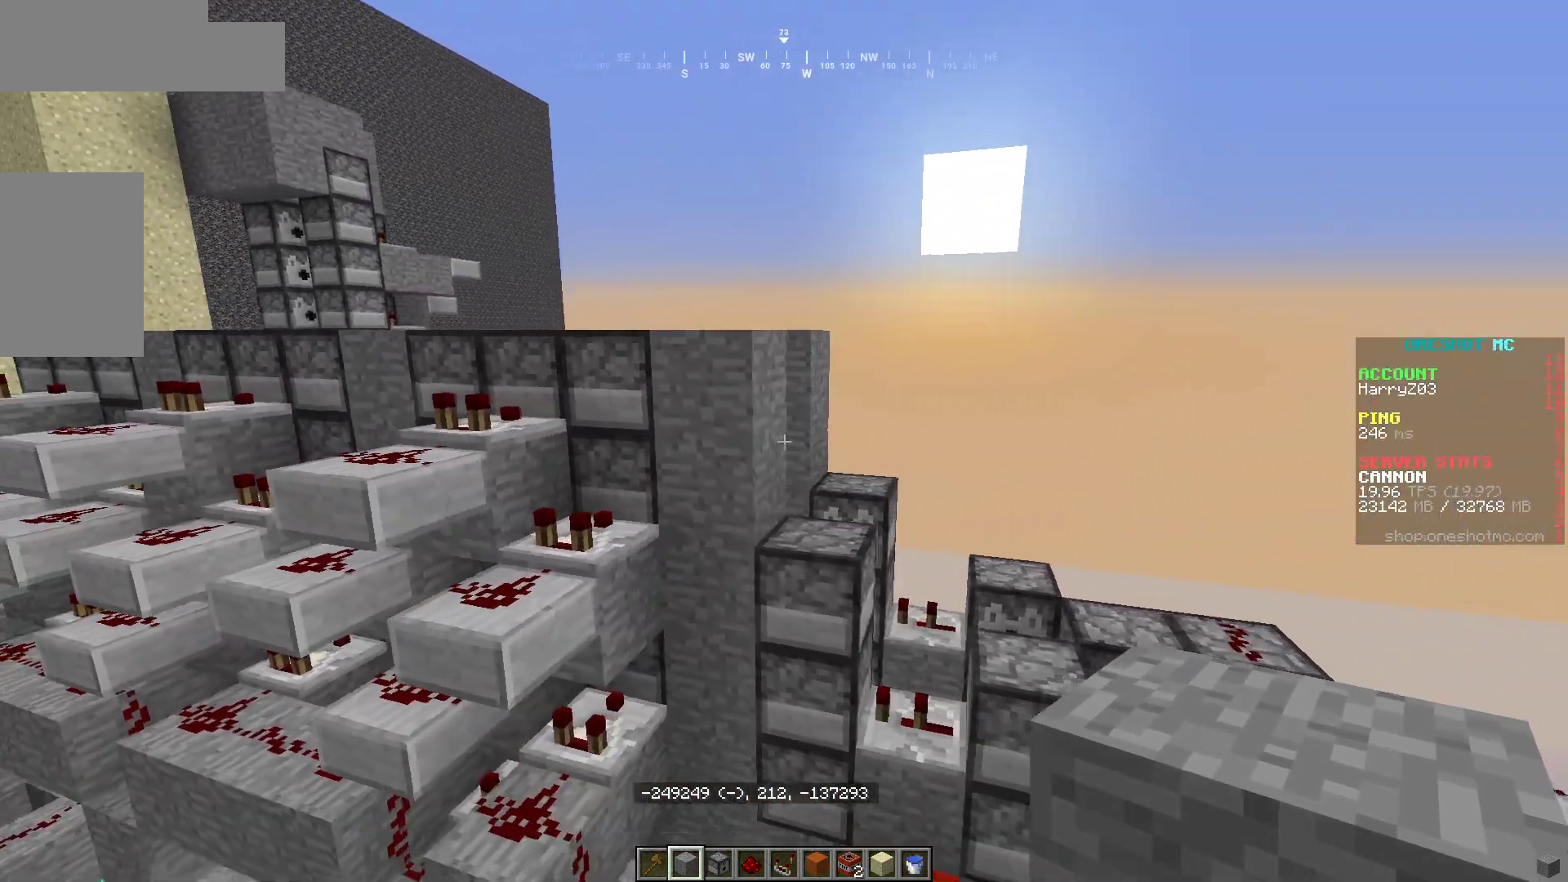
{"keys": [], "mouse": [], "events": []}
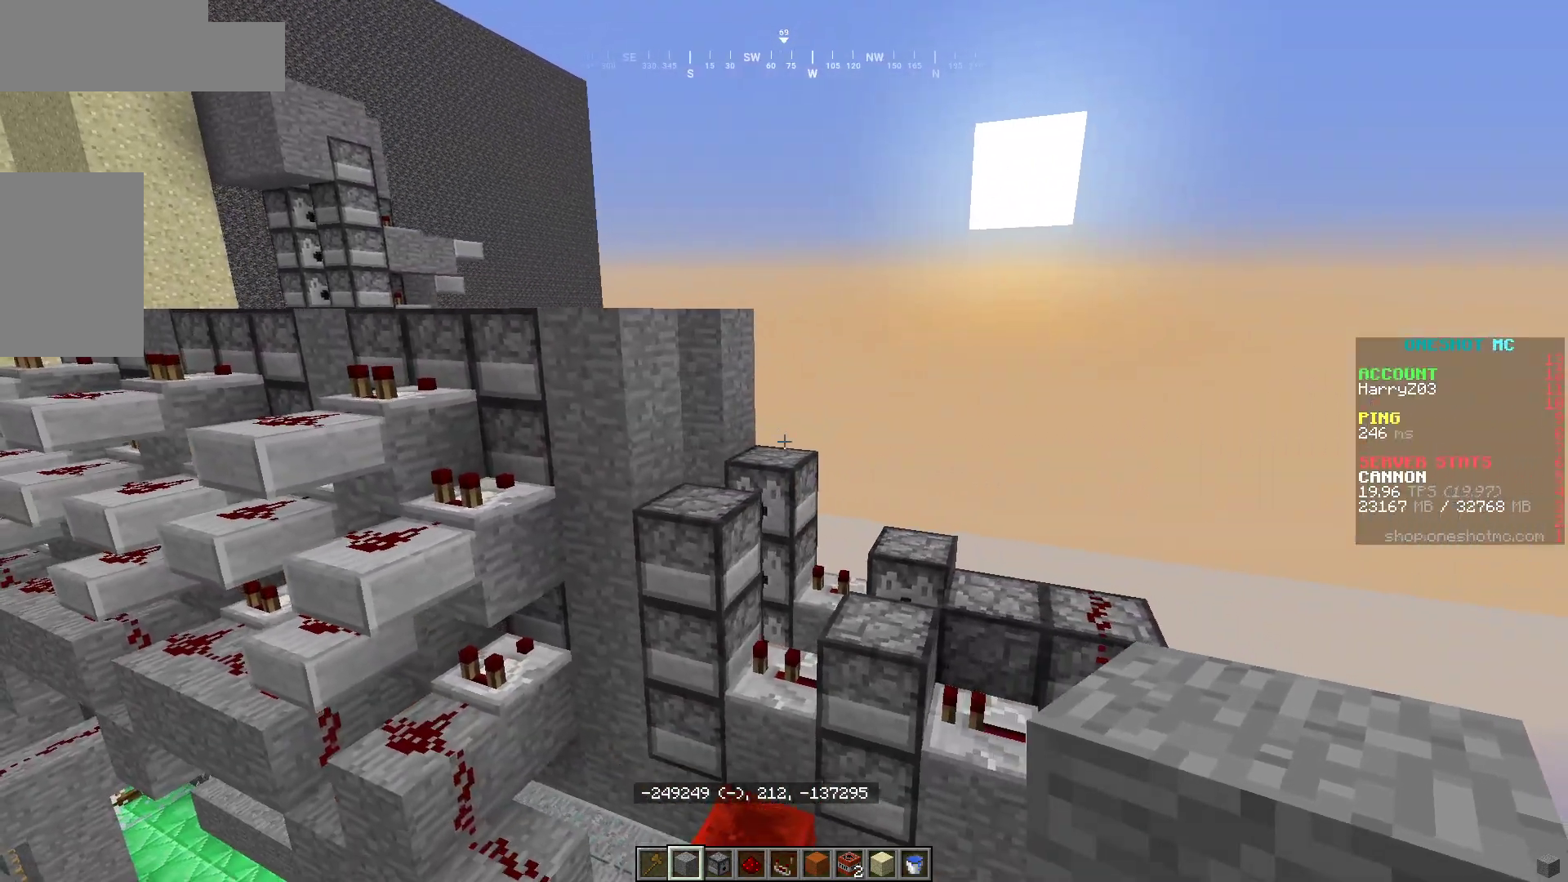
{"keys": ["d"], "mouse": [], "events": [[33, "d", "down"]]}
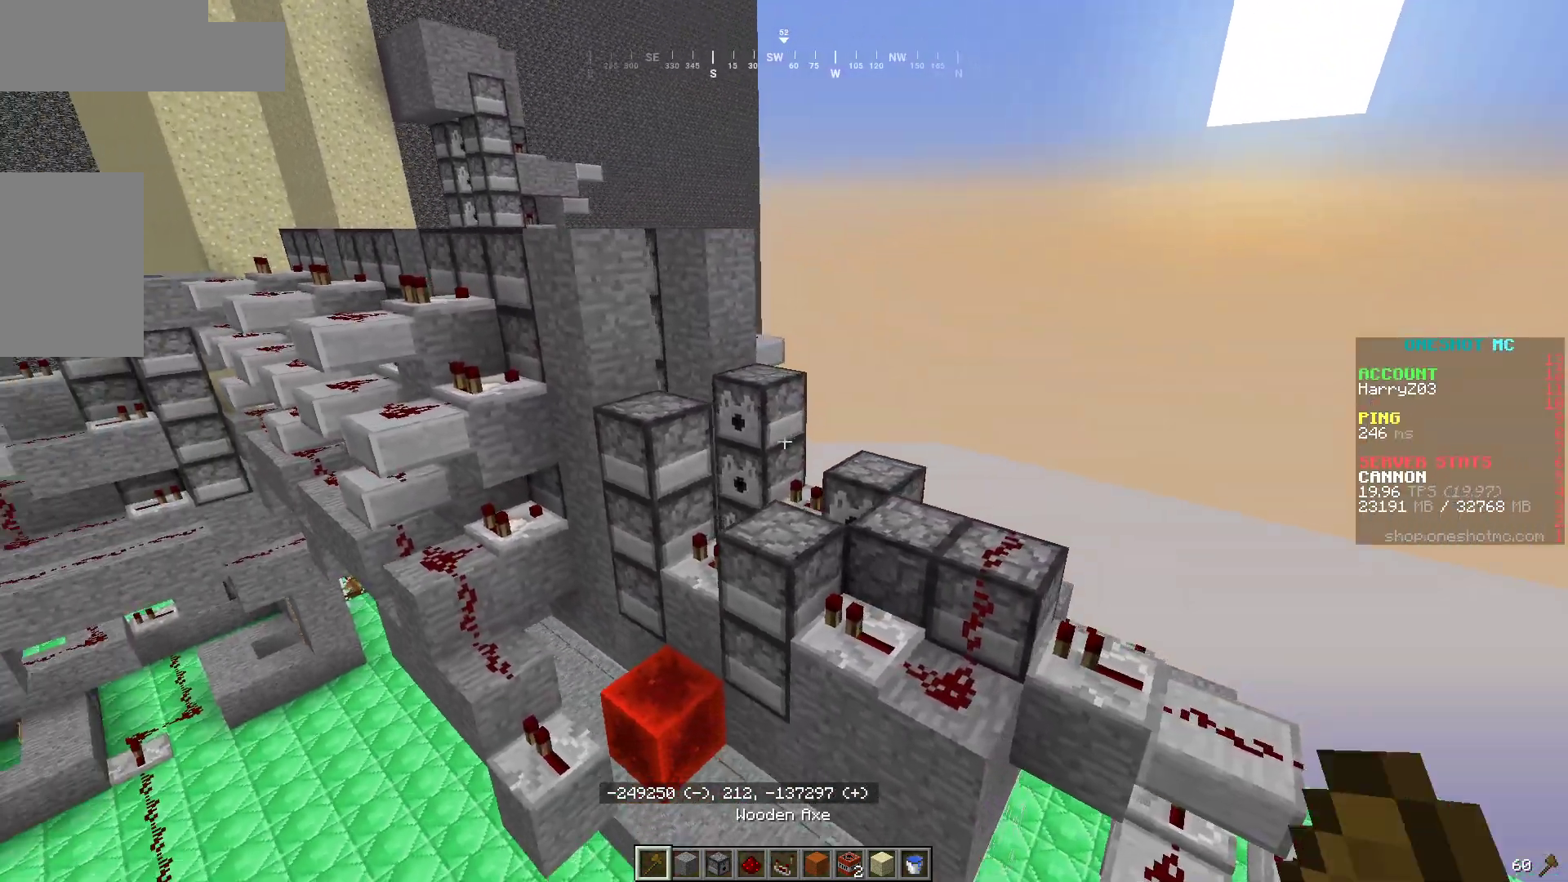
{"keys": ["a"], "mouse": [], "events": [[267, "d", "up"], [417, "a", "down"]]}
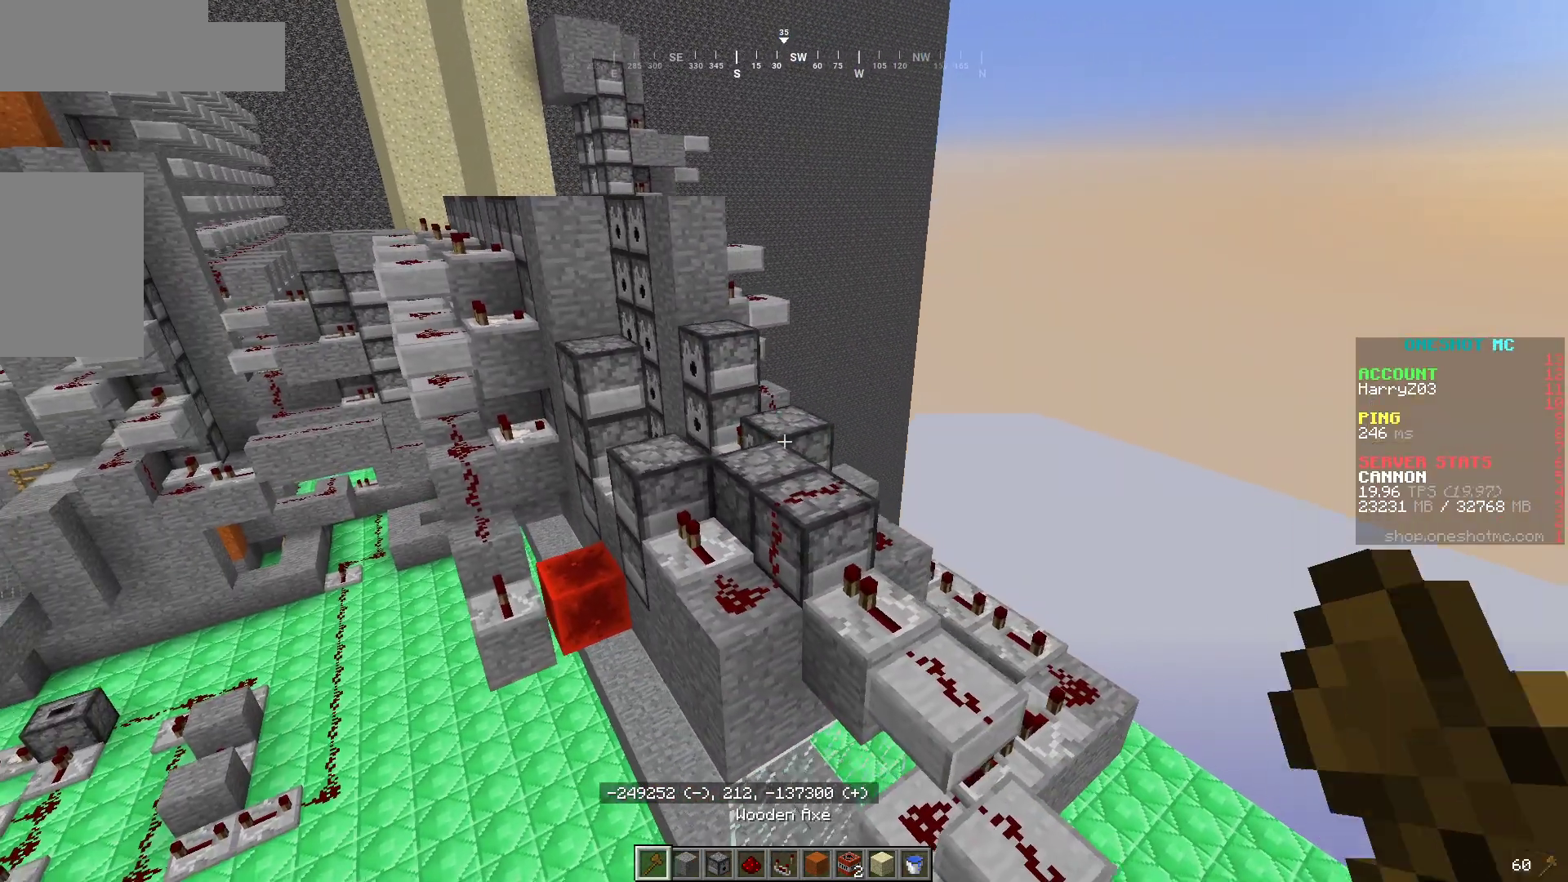
{"keys": ["a"], "mouse": [], "events": [[17, "w", "down"], [450, "w", "up"]]}
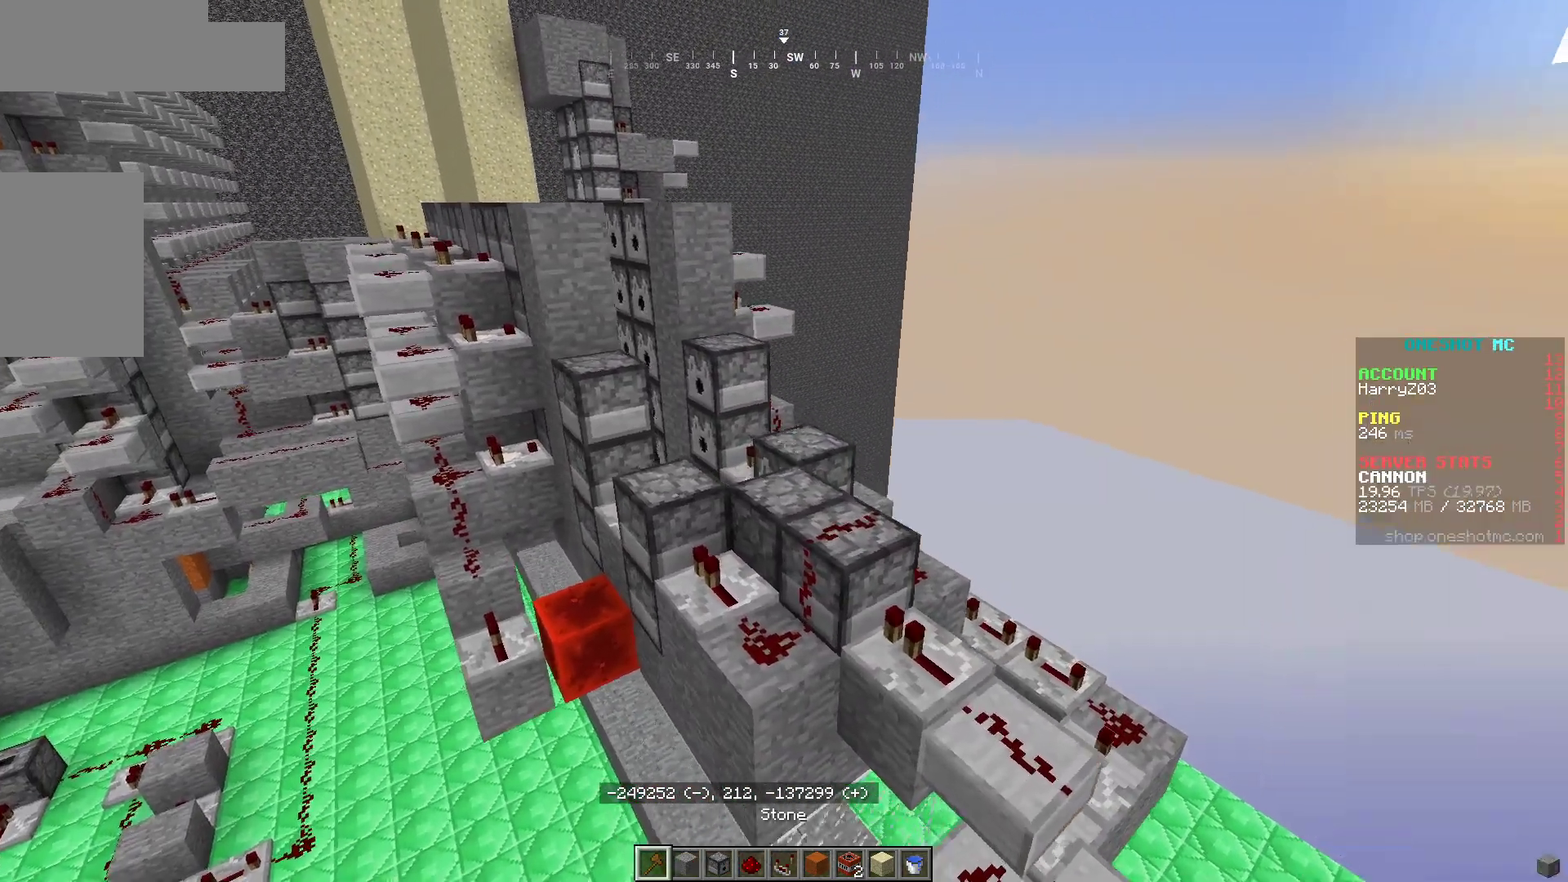
{"keys": [], "mouse": [], "events": [[383, "a", "up"]]}
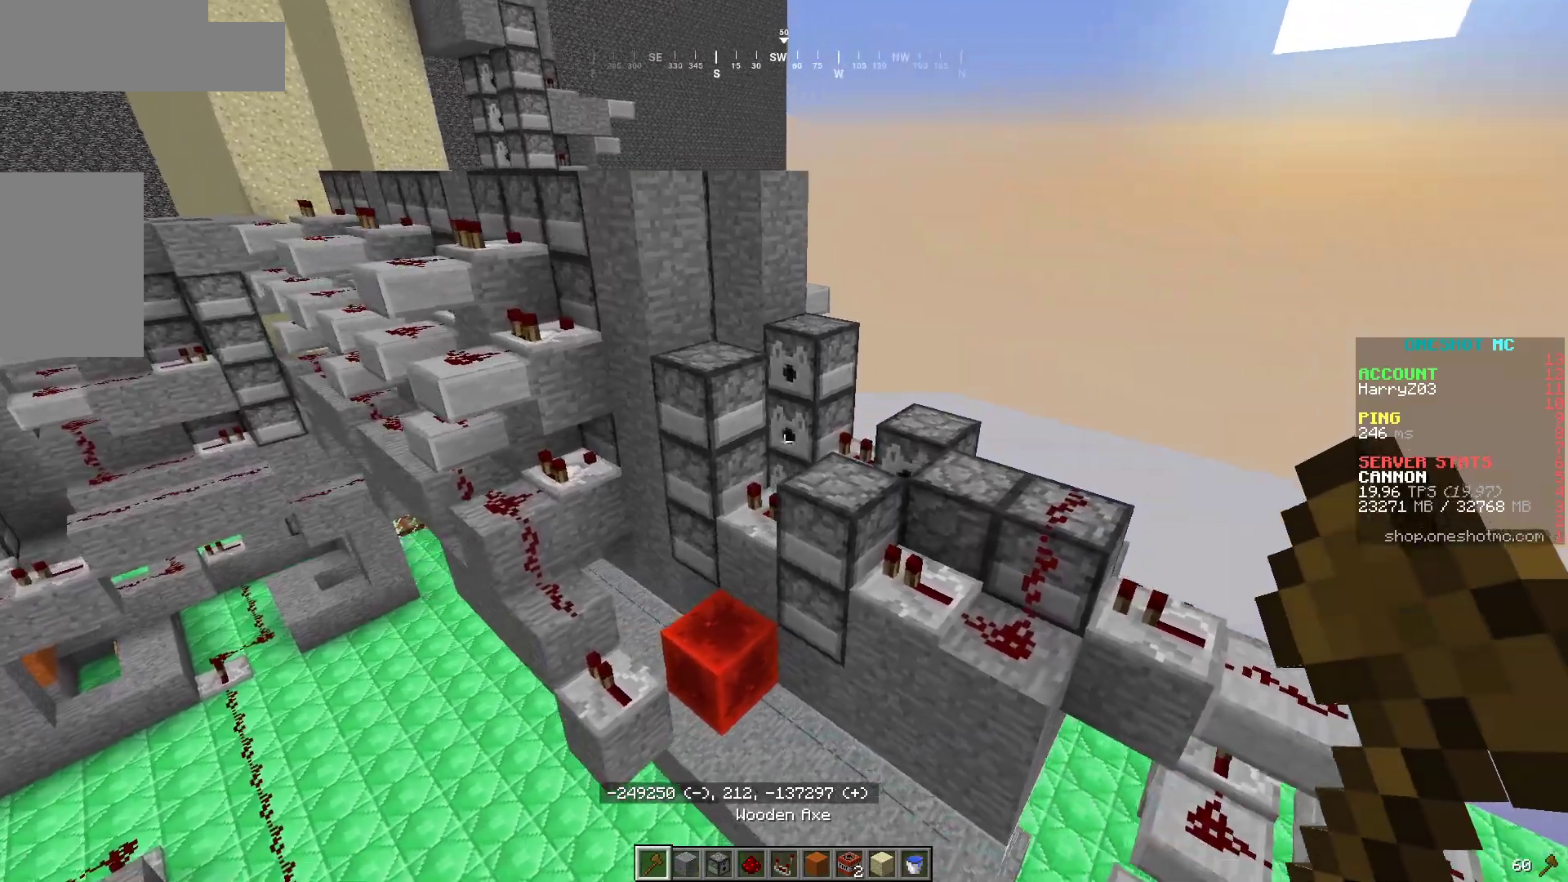
{"keys": [], "mouse": [], "events": []}
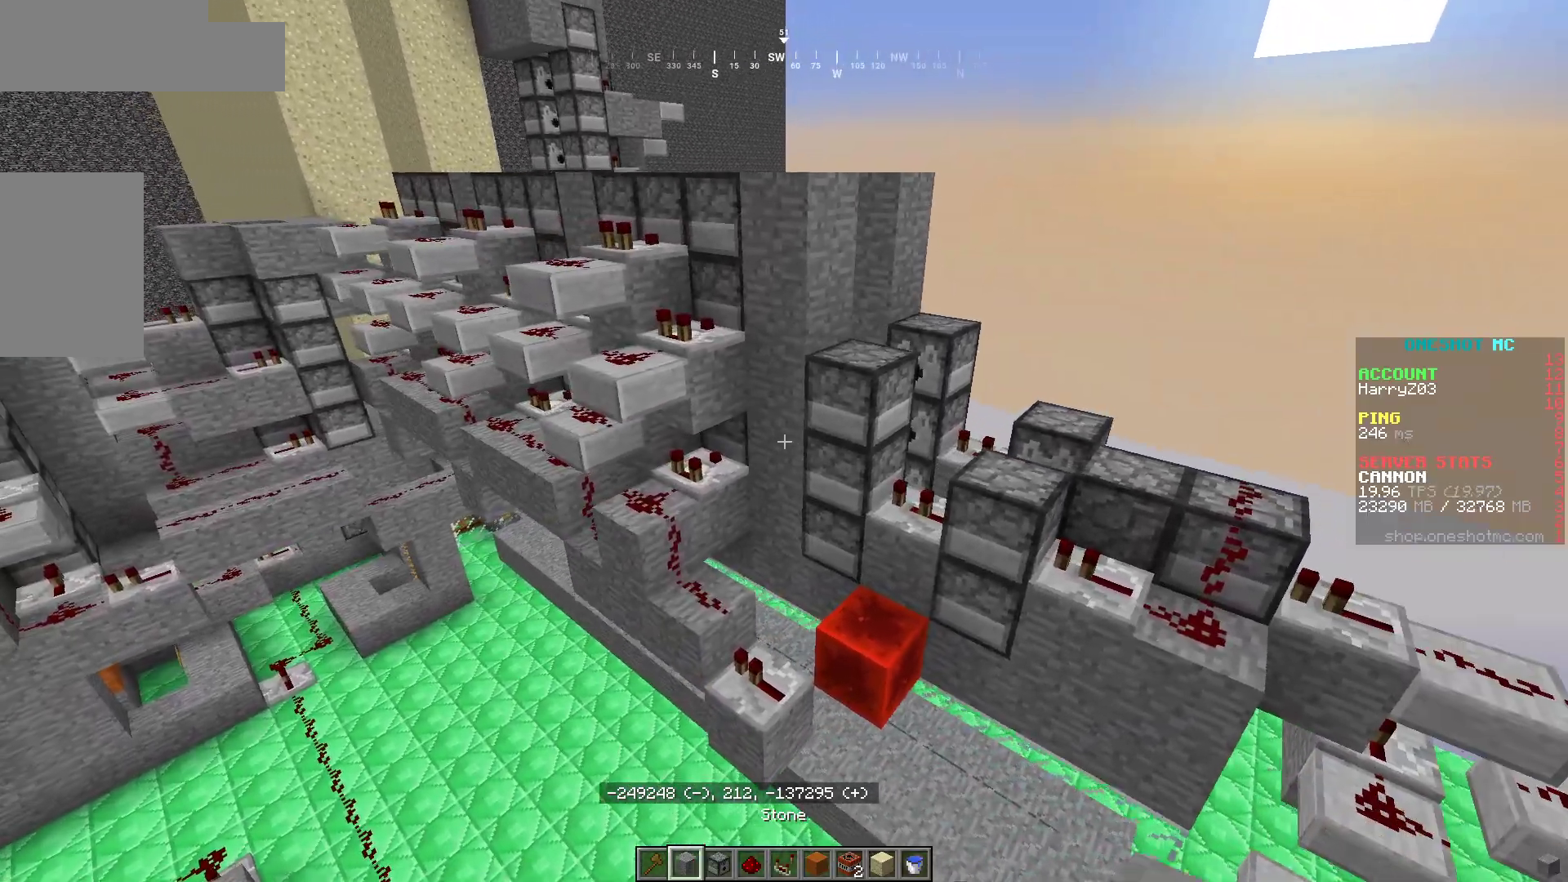
{"keys": [], "mouse": [], "events": []}
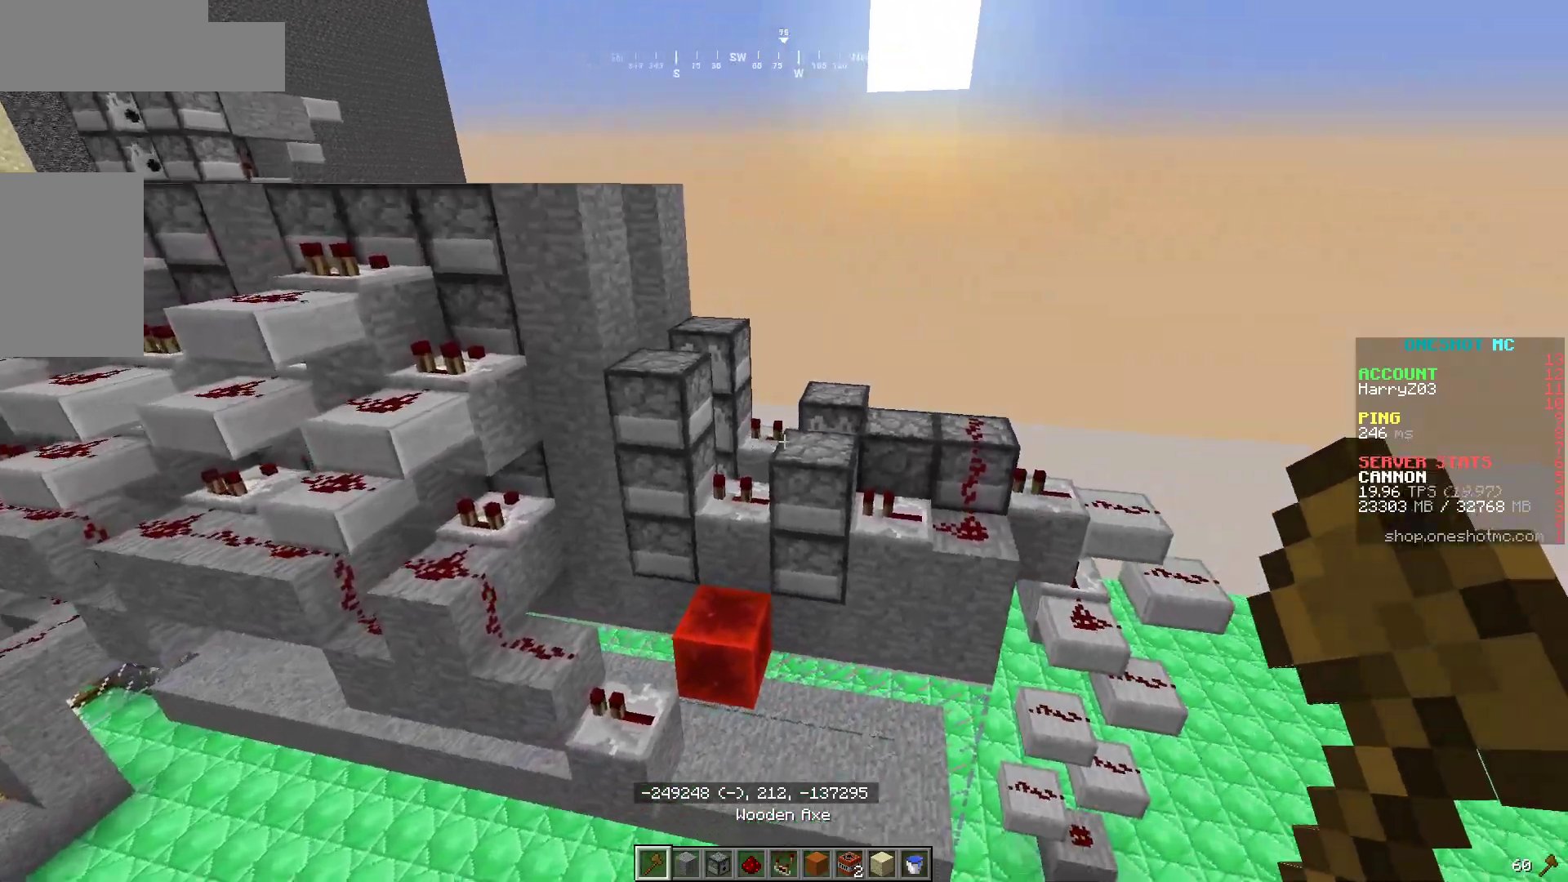
{"keys": [], "mouse": [], "events": []}
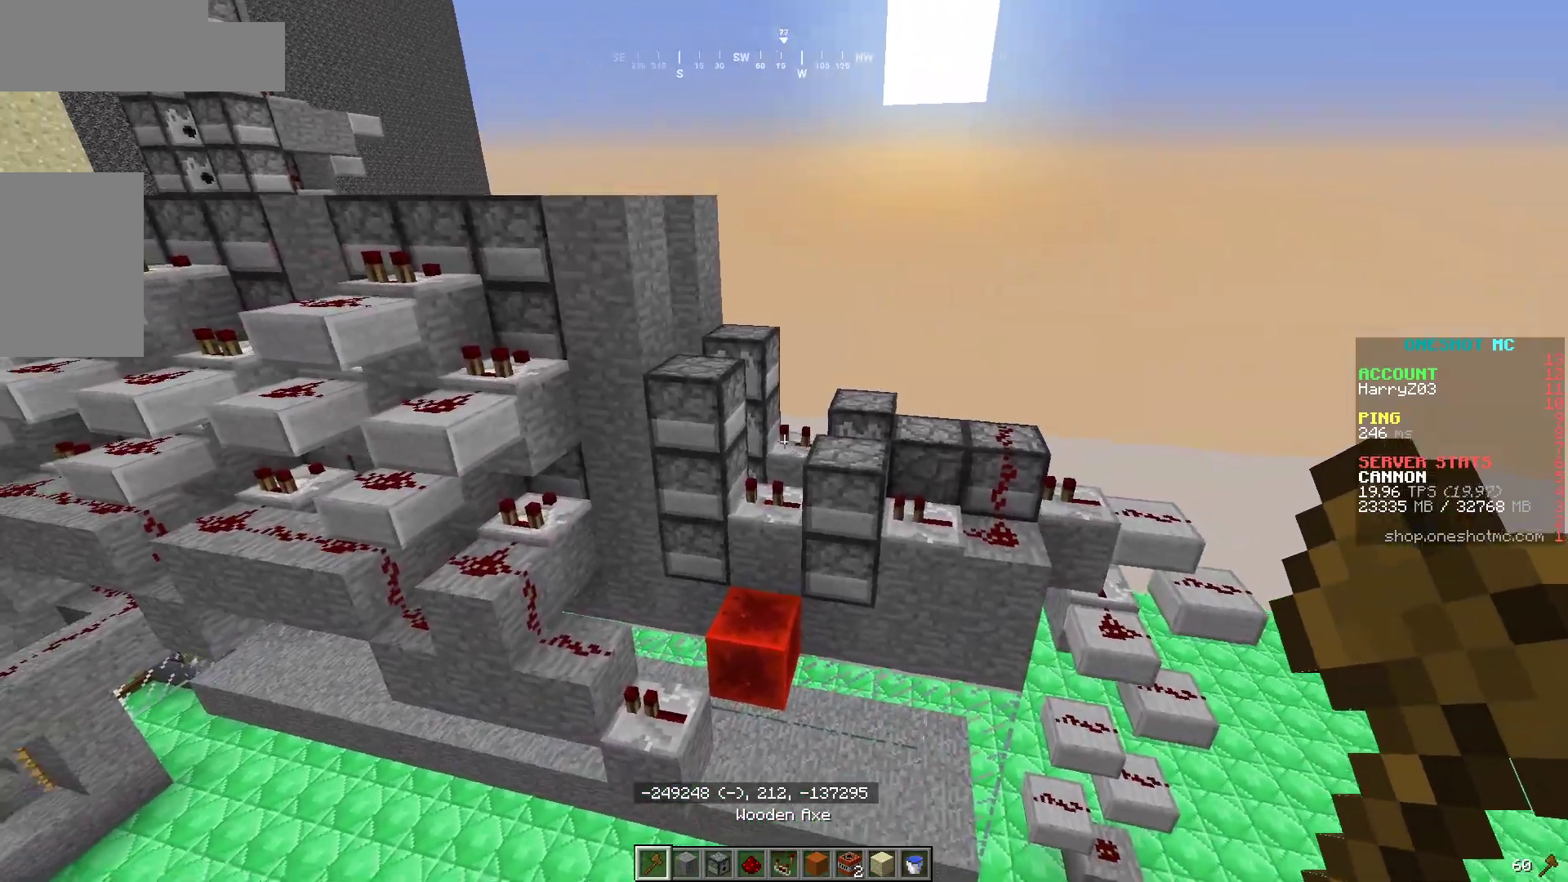
{"keys": [], "mouse": [], "events": []}
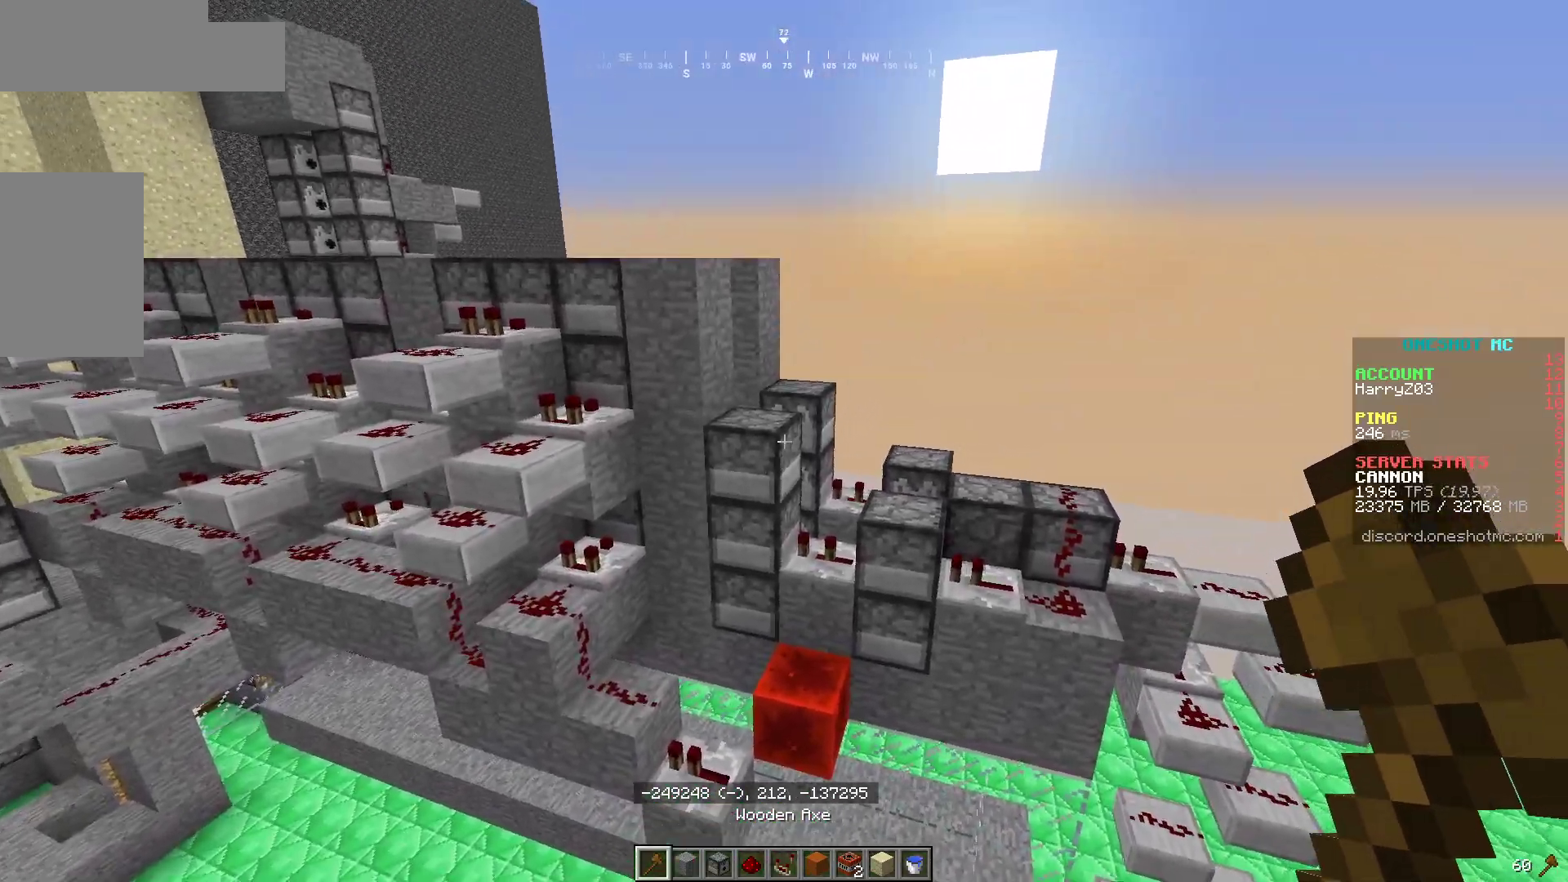
{"keys": [], "mouse": [], "events": []}
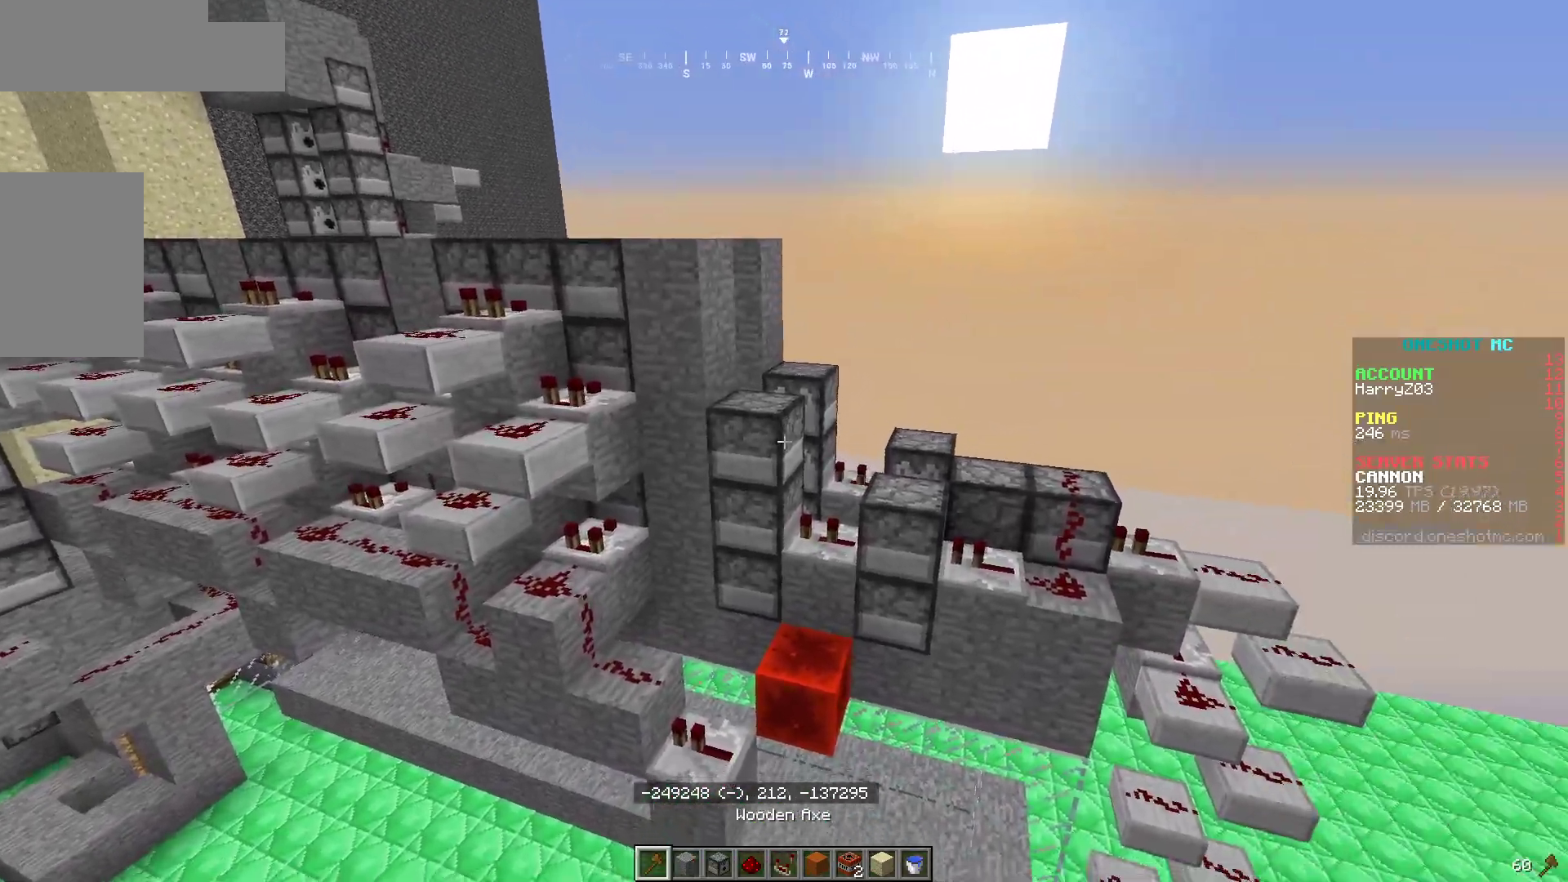
{"keys": ["d", "w"], "mouse": [], "events": [[267, "d", "down"], [283, "w", "down"]]}
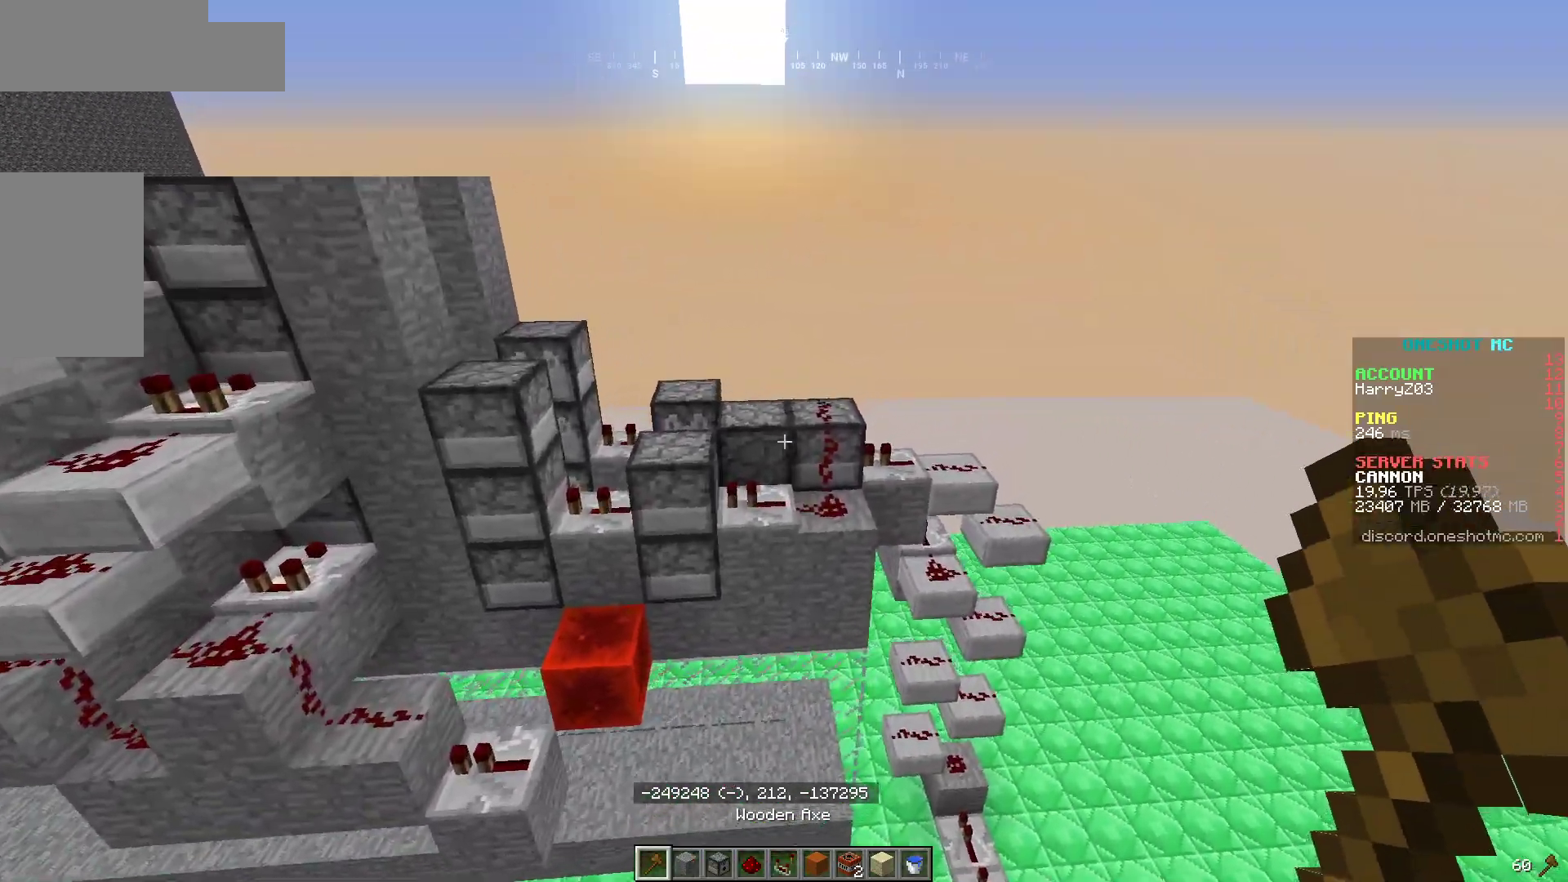
{"keys": ["d", "w"], "mouse": [], "events": []}
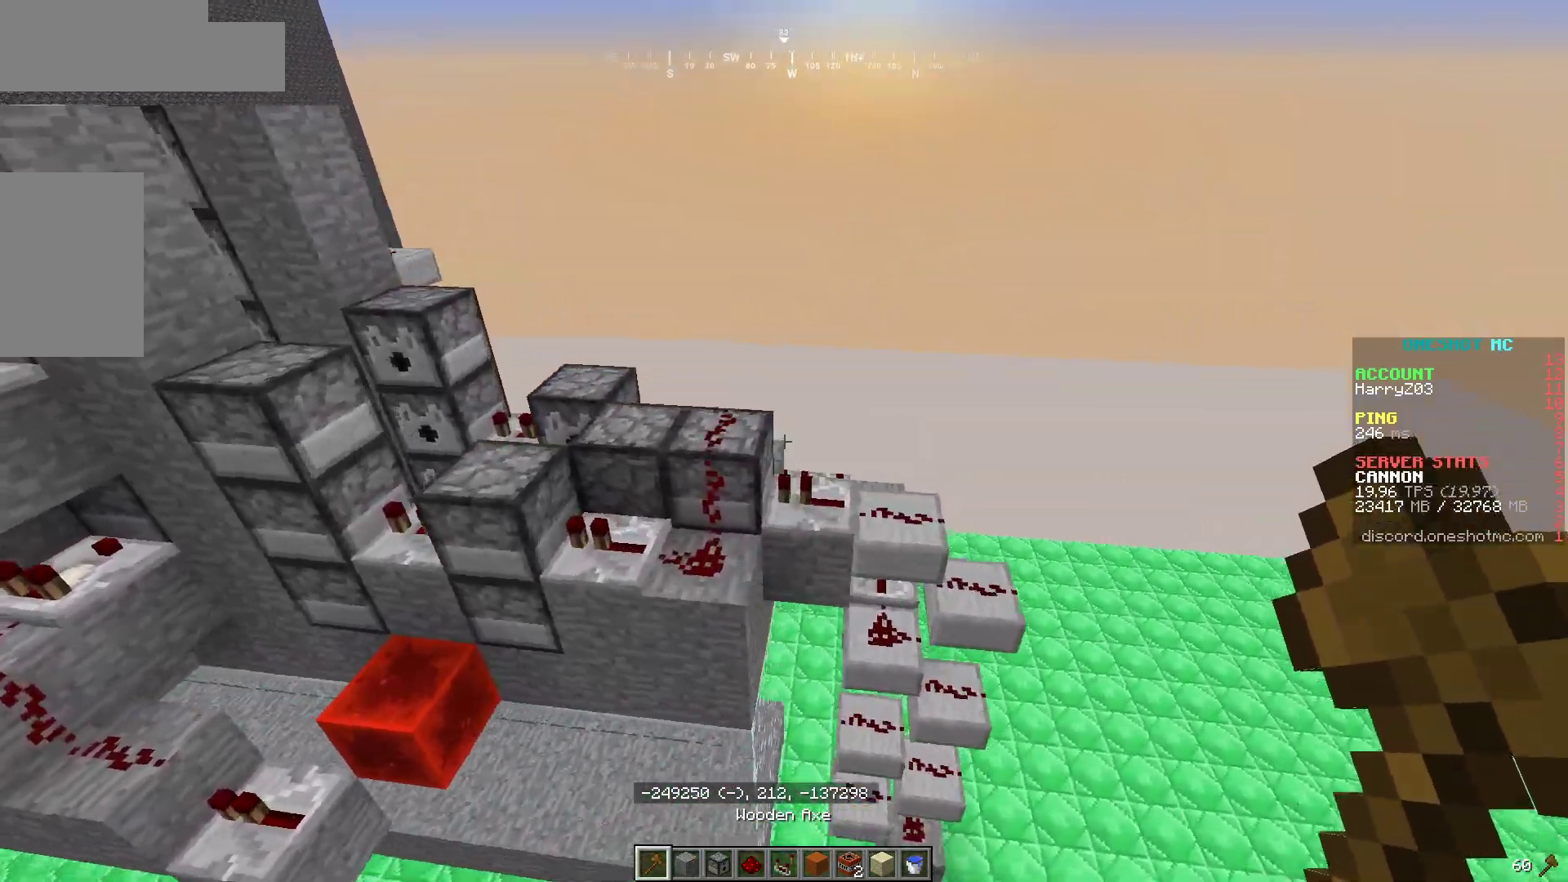
{"keys": ["d", "w"], "mouse": [], "events": [[67, "d", "up"], [367, "d", "down"]]}
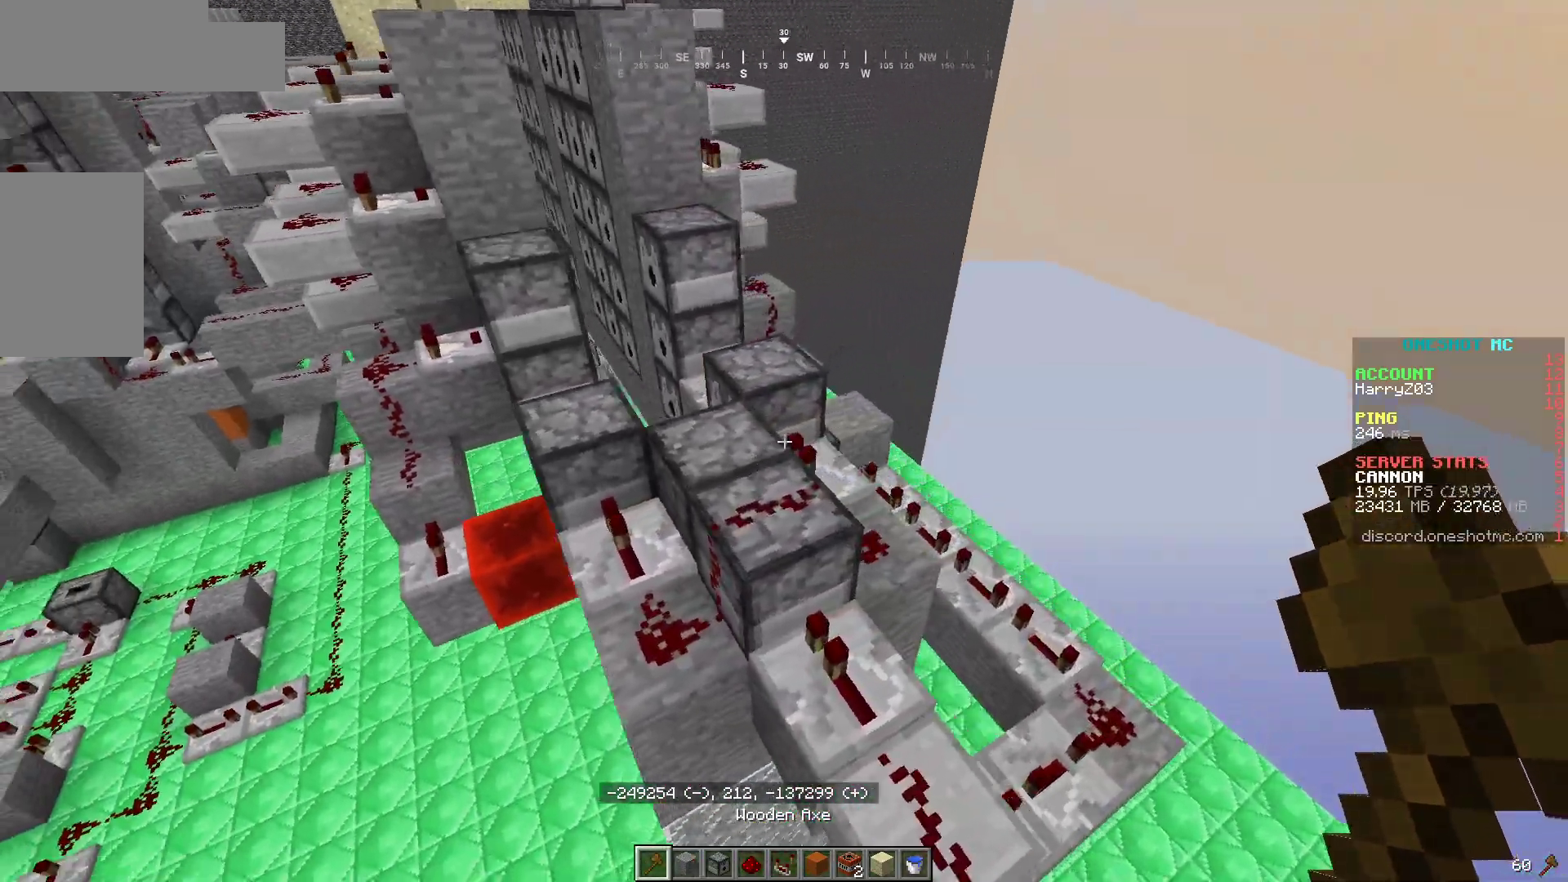
{"keys": ["d", "w"], "mouse": [], "events": []}
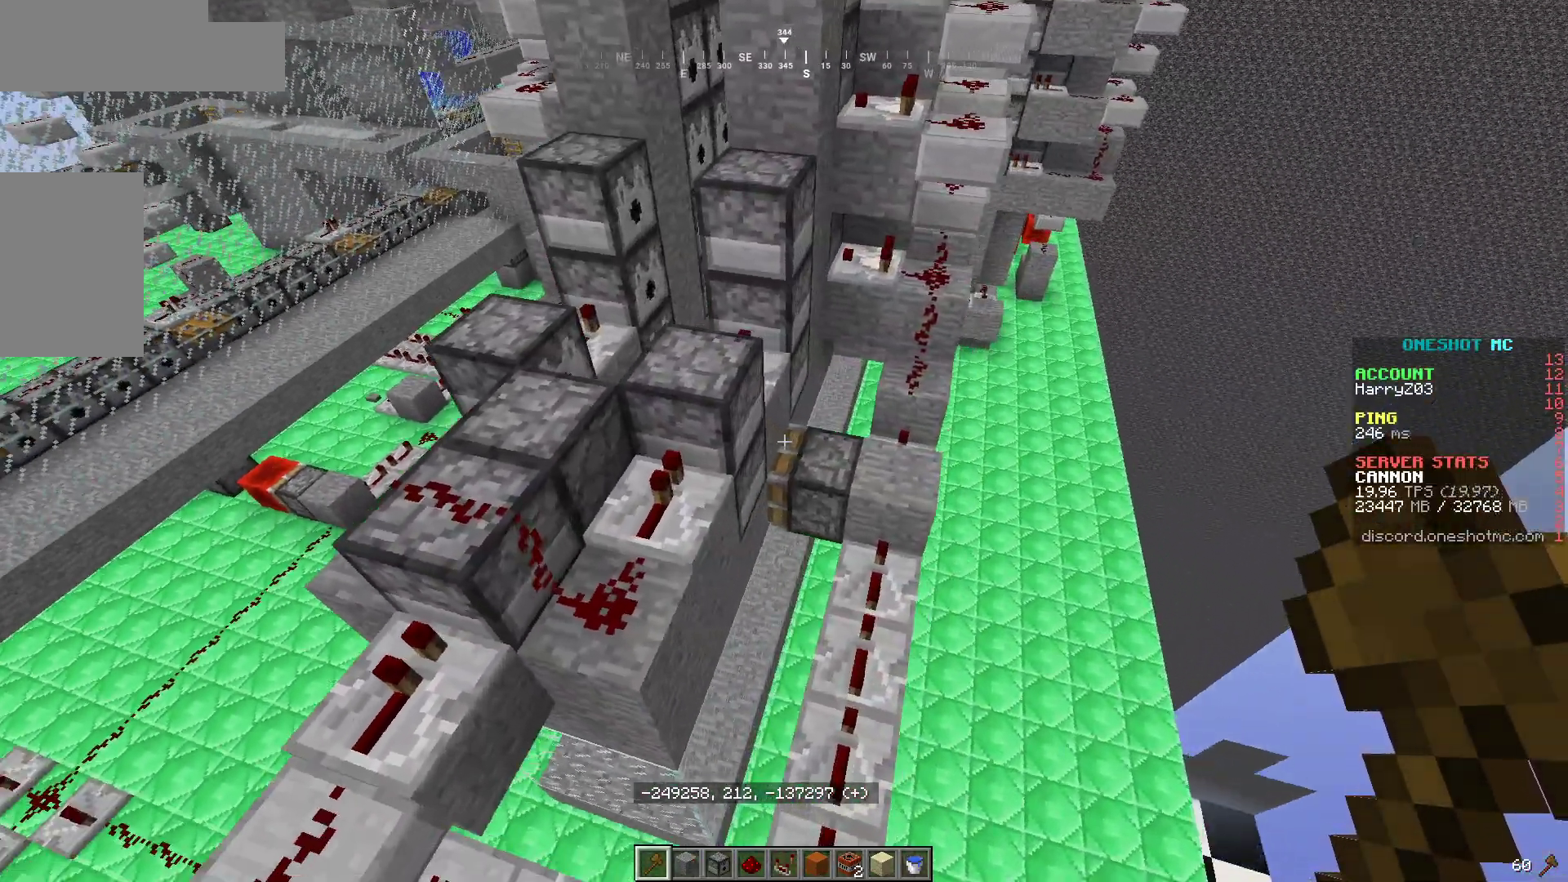
{"keys": ["d"], "mouse": [], "events": [[333, "w", "up"]]}
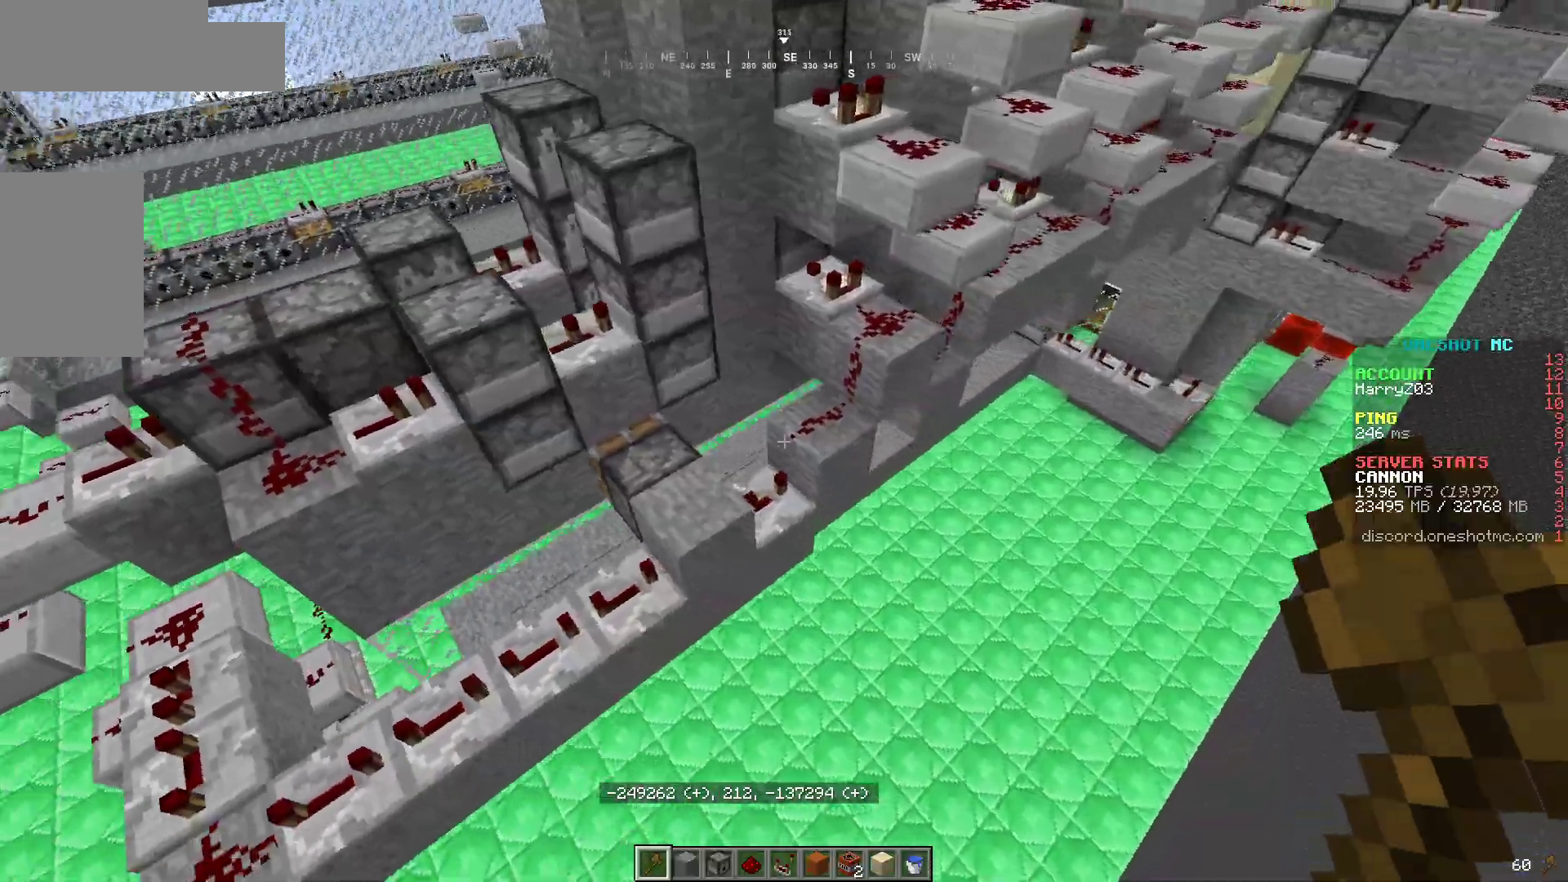
{"keys": ["a"], "mouse": [], "events": [[283, "d", "up"], [300, "a", "down"]]}
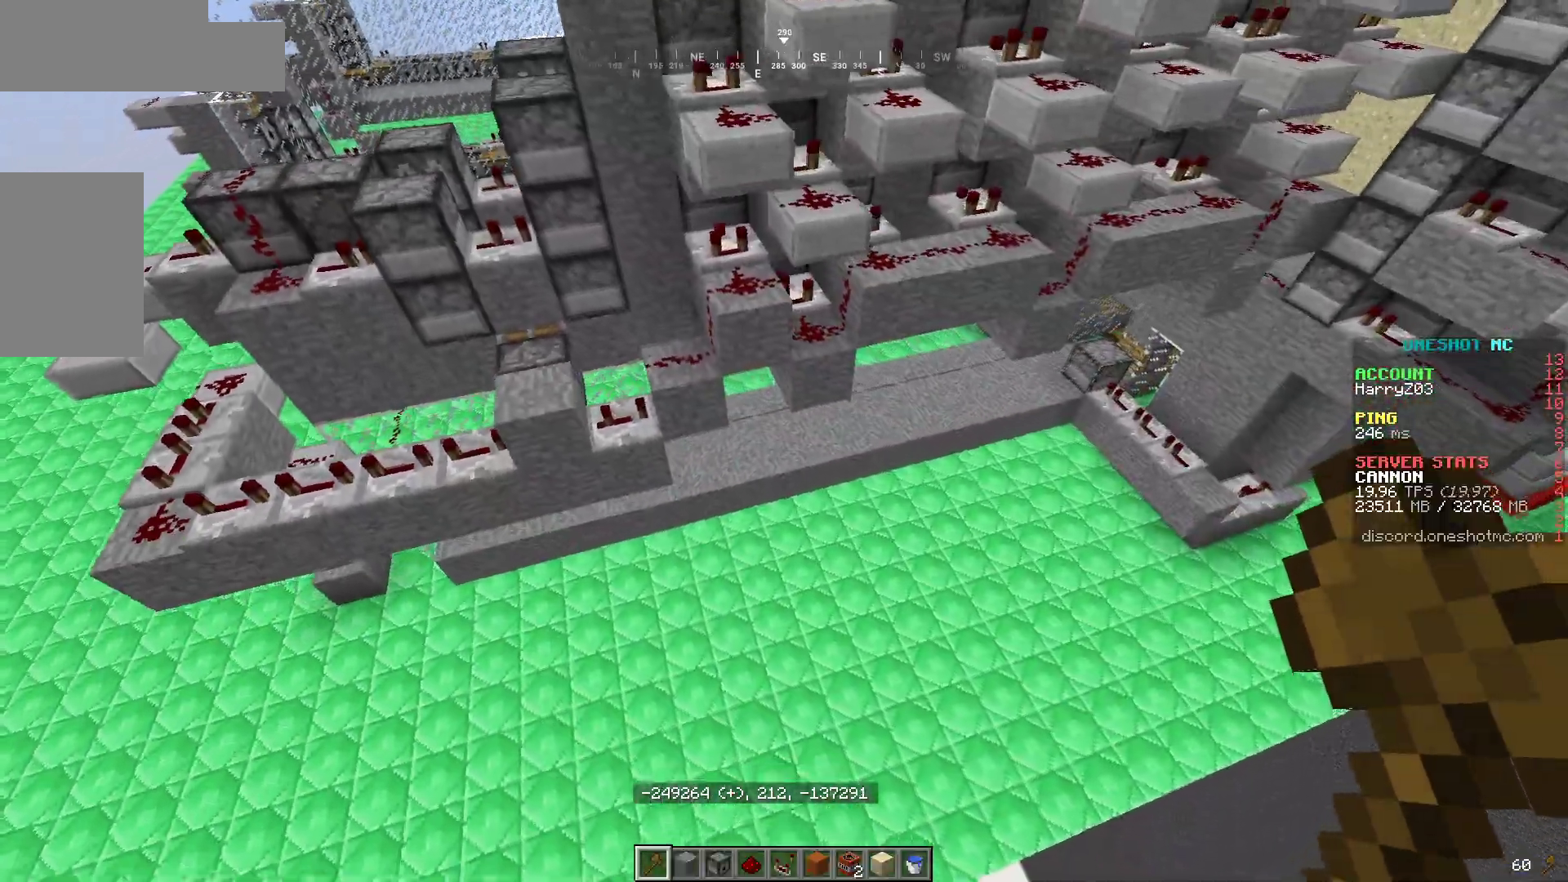
{"keys": ["w"], "mouse": [], "events": [[167, "w", "down"], [500, "a", "up"]]}
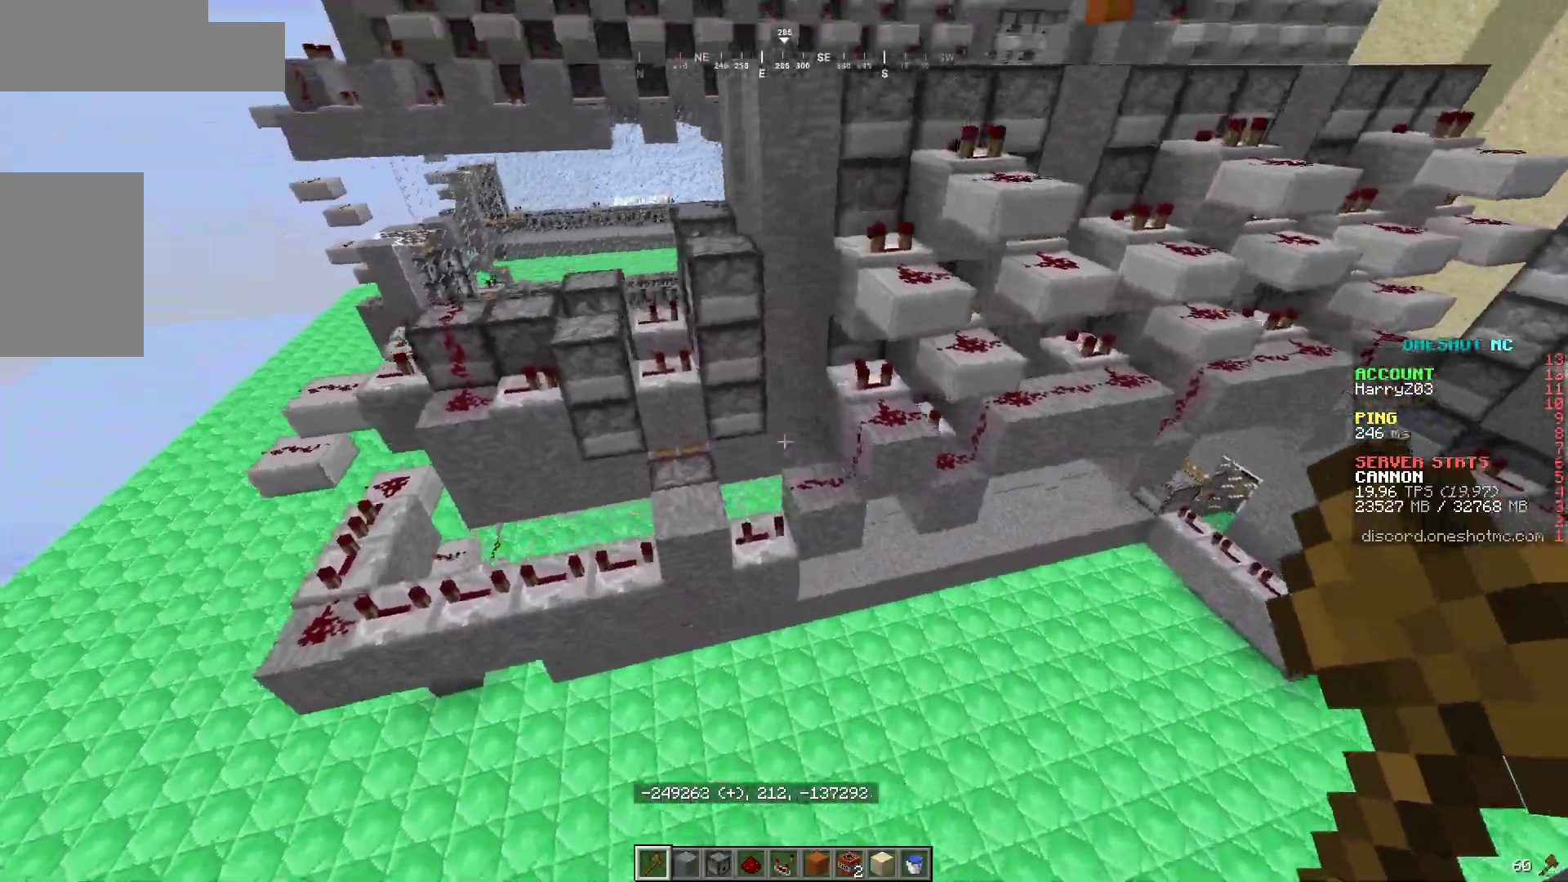
{"keys": ["d"], "mouse": [], "events": [[83, "w", "up"], [333, "d", "down"]]}
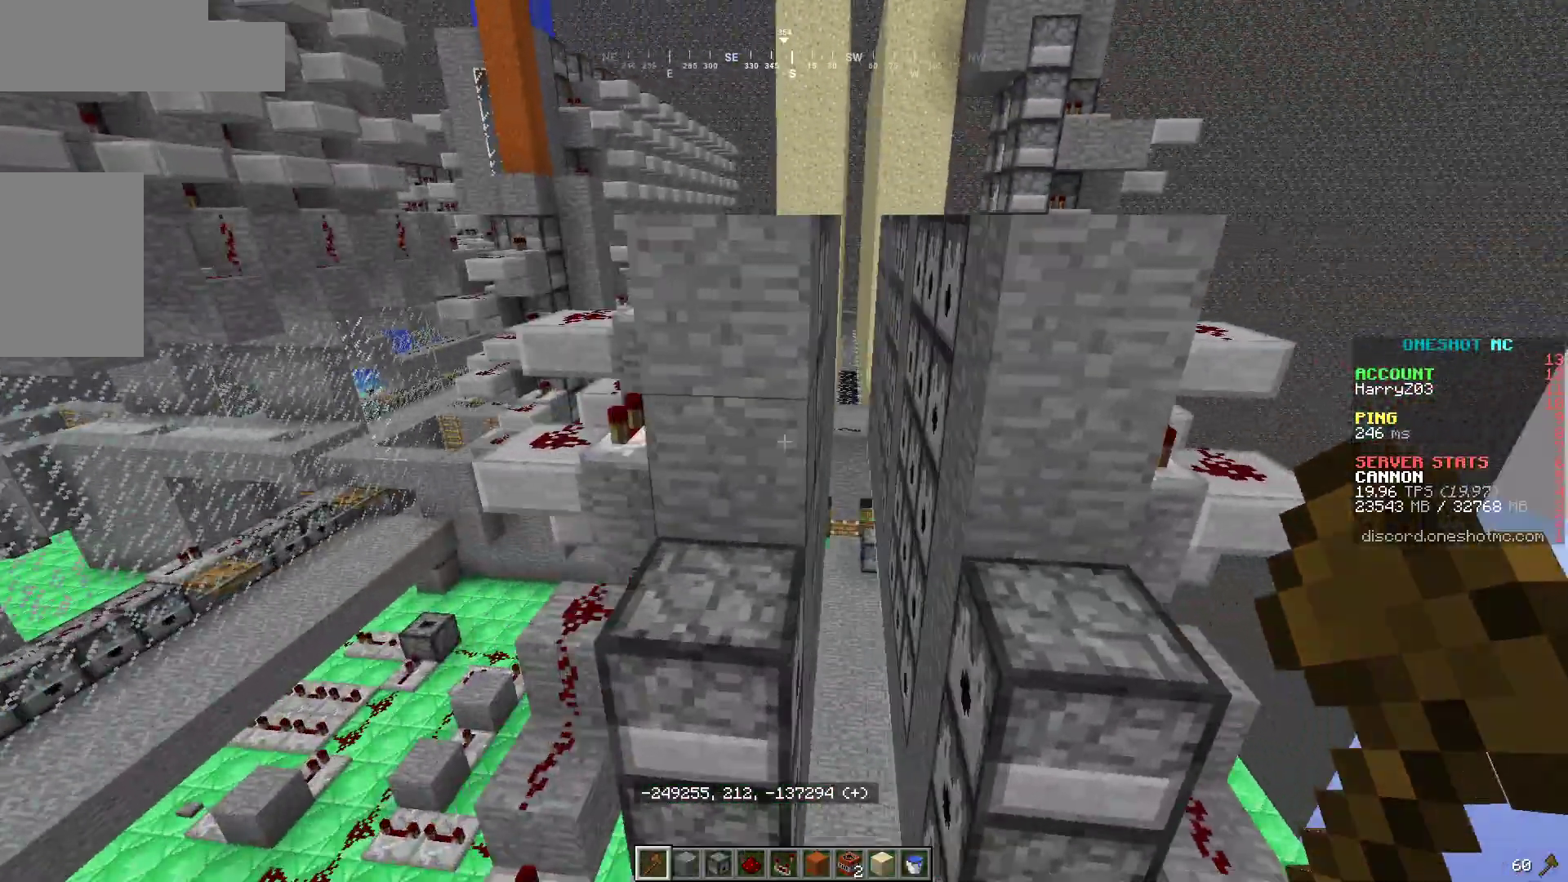
{"keys": ["d"], "mouse": [], "events": [[200, "d", "up"], [283, "d", "down"]]}
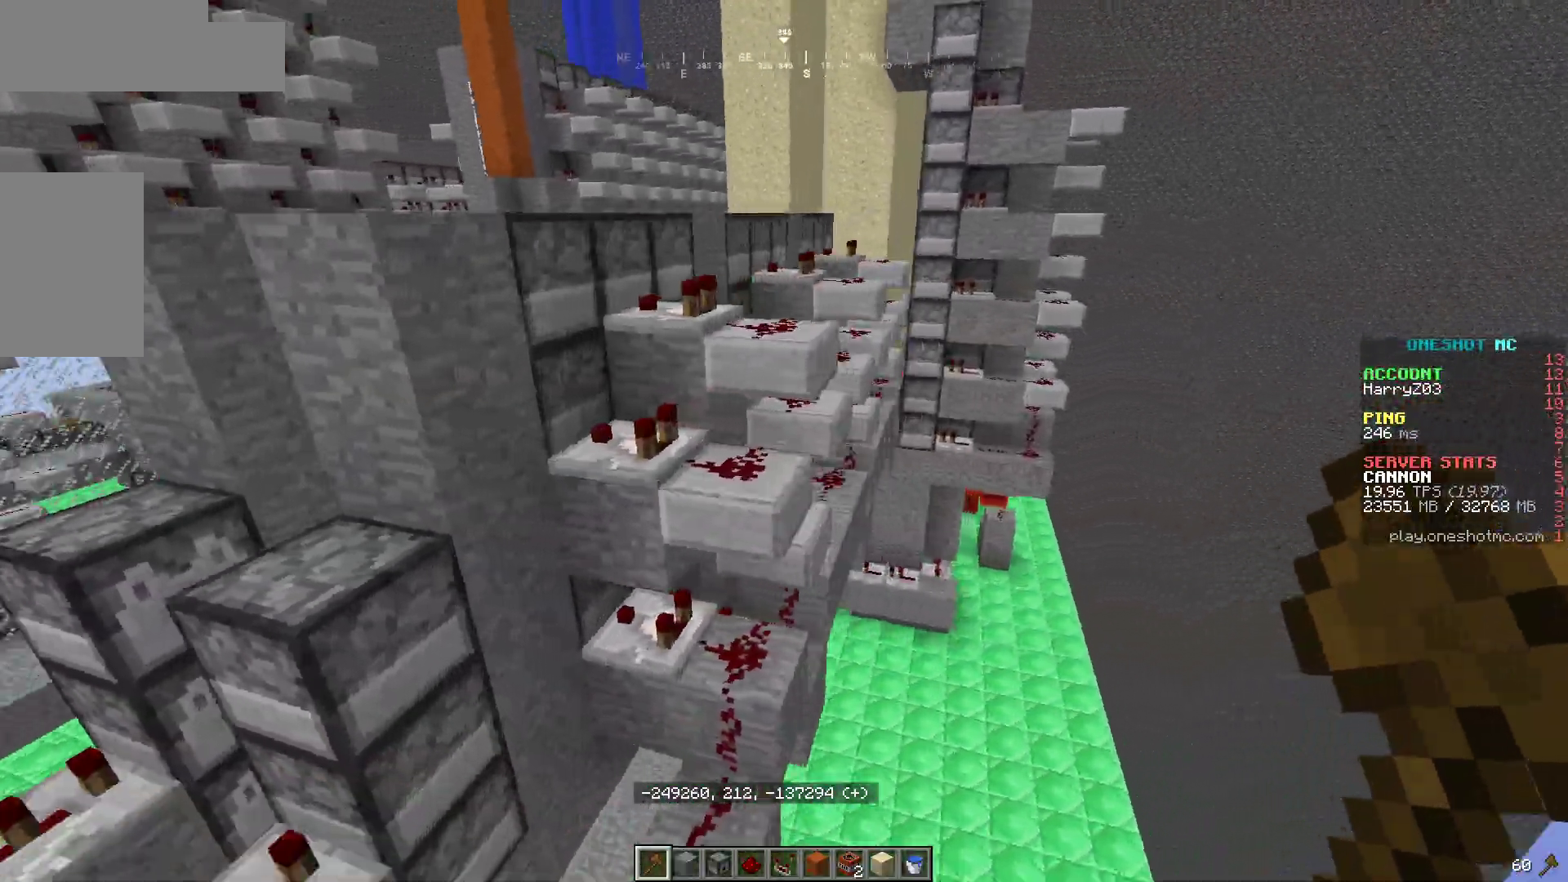
{"keys": ["a"], "mouse": [], "events": [[117, "a", "down"], [183, "d", "up"]]}
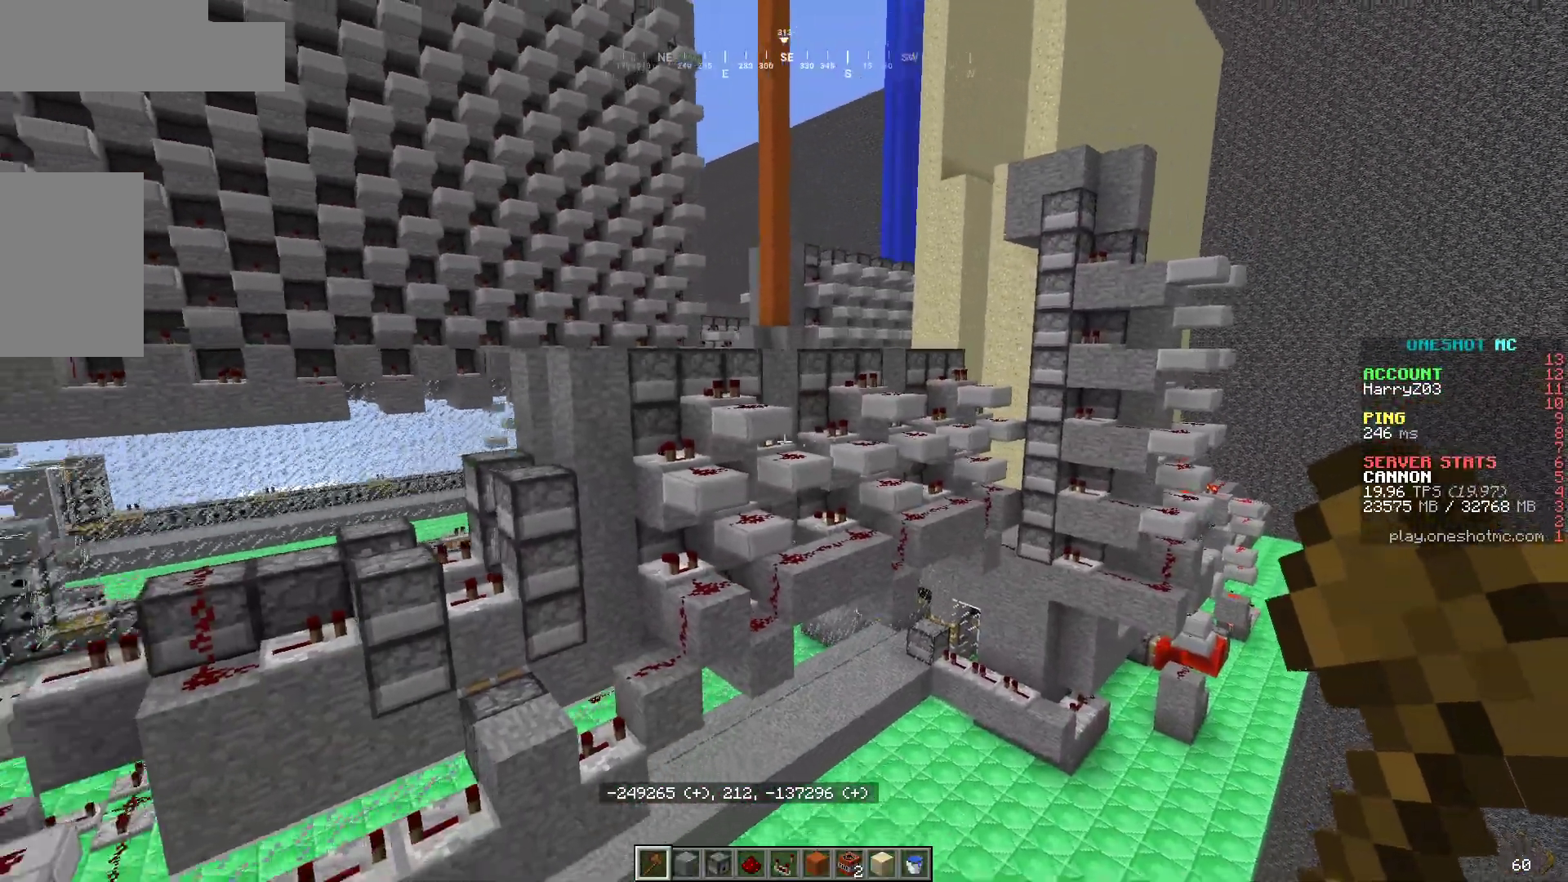
{"keys": ["d"], "mouse": [], "events": [[33, "d", "down"], [67, "a", "up"]]}
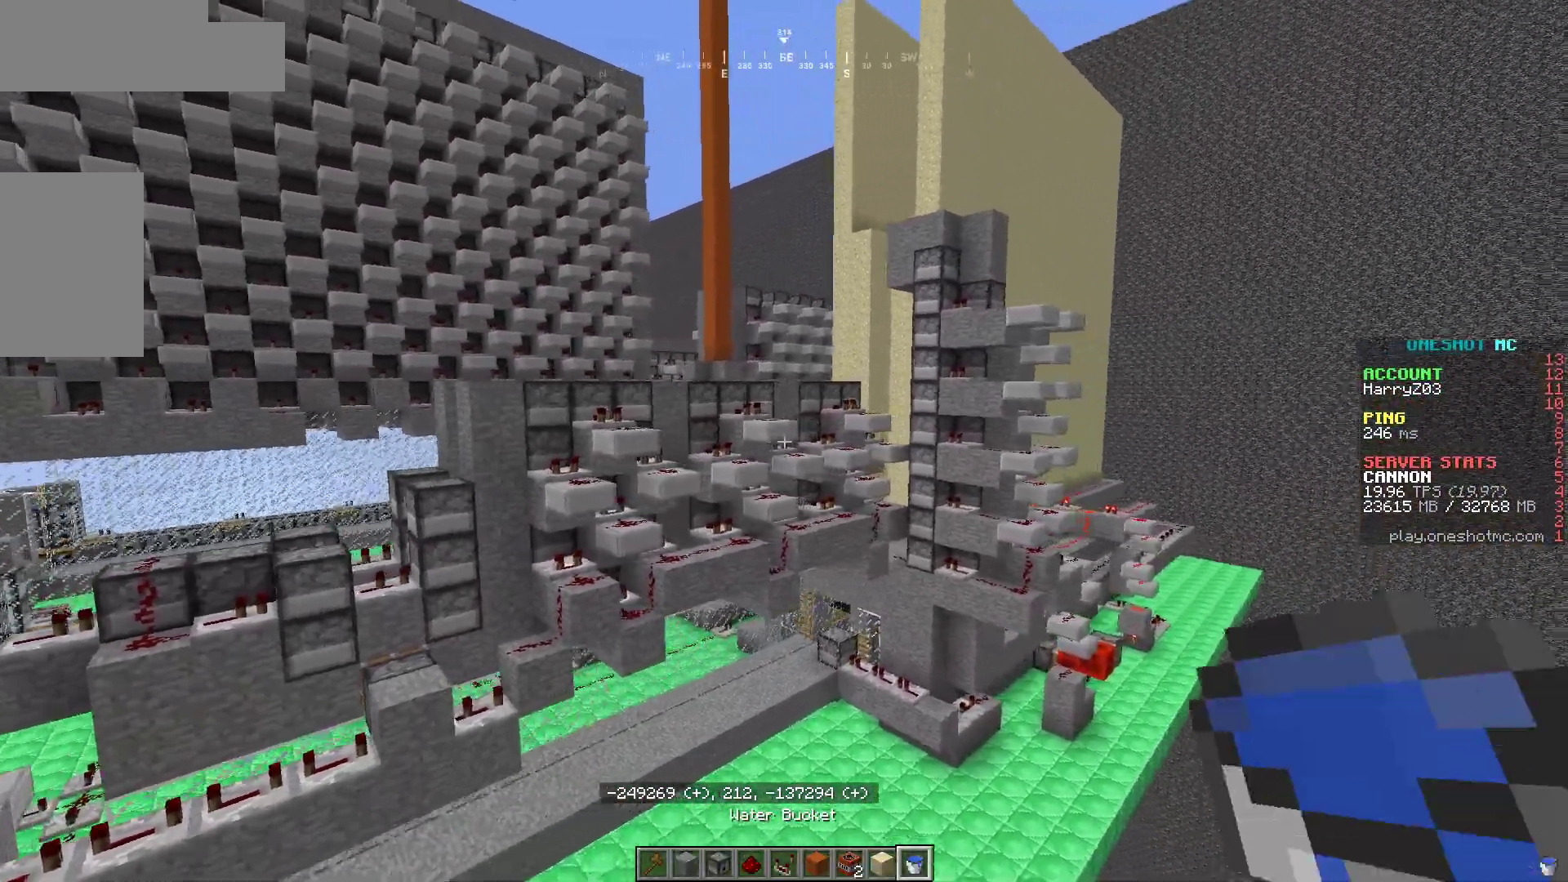
{"keys": ["d", "w"], "mouse": [], "events": [[17, "w", "down"]]}
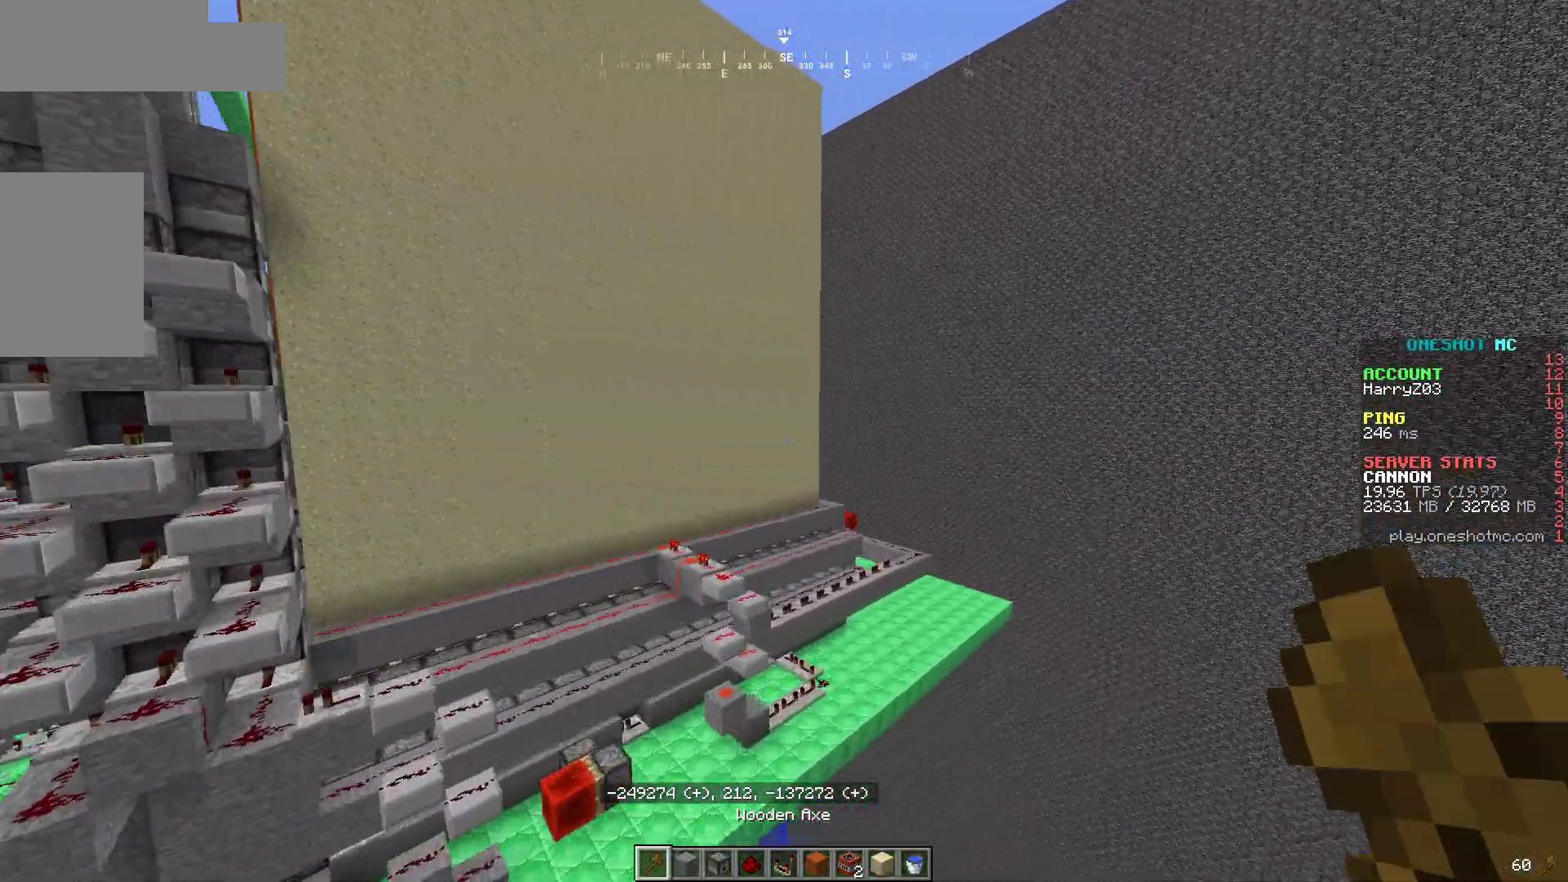
{"keys": ["d", "w"], "mouse": [], "events": []}
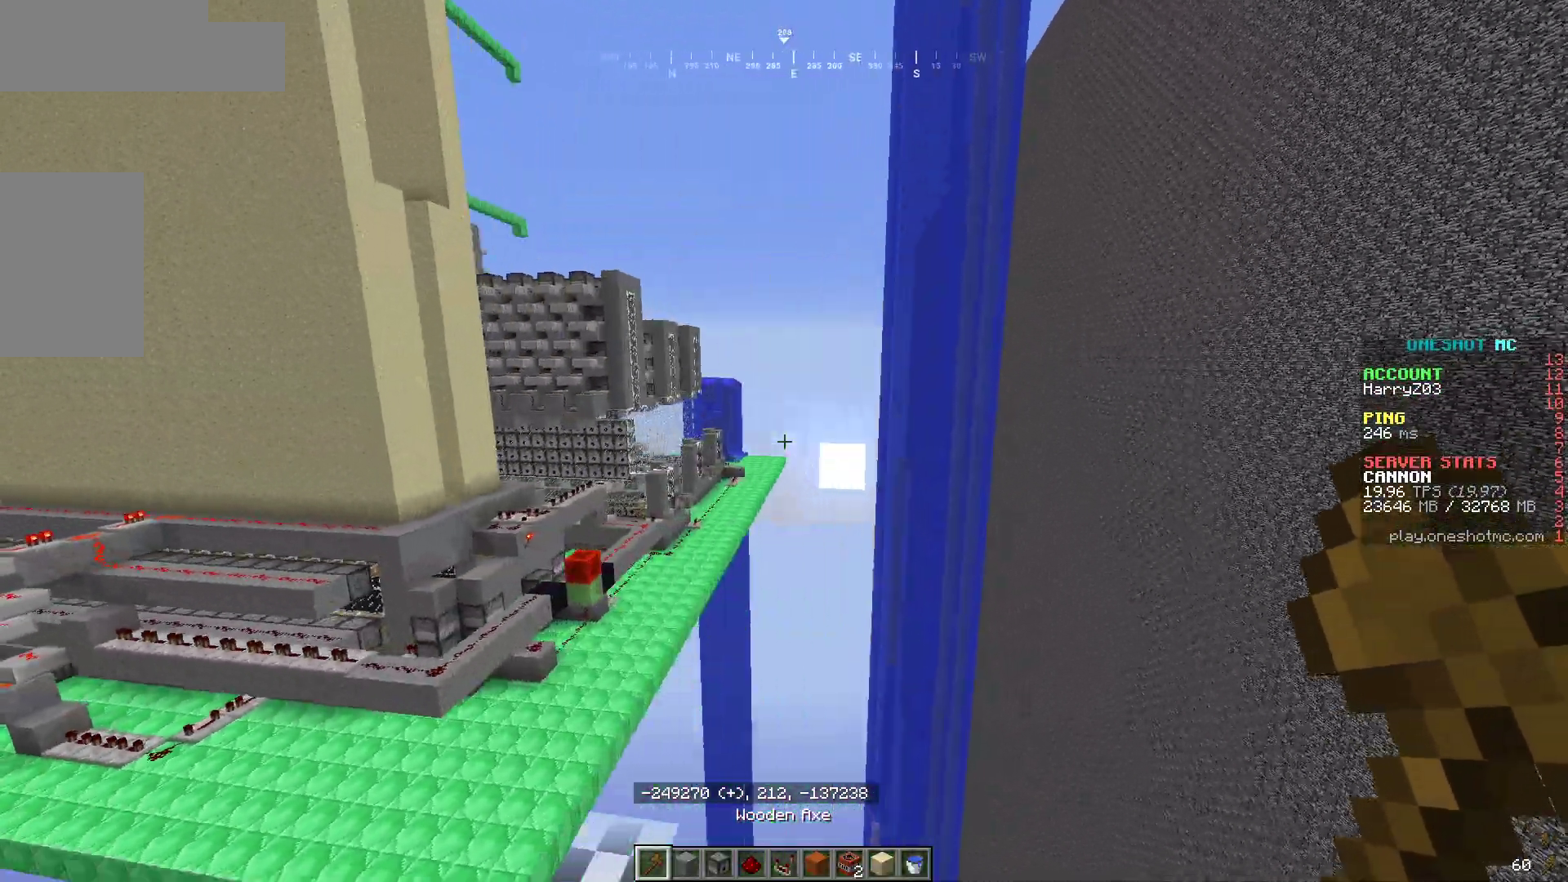
{"keys": ["w"], "mouse": [], "events": [[117, "d", "up"], [250, "d", "down"], [483, "d", "up"]]}